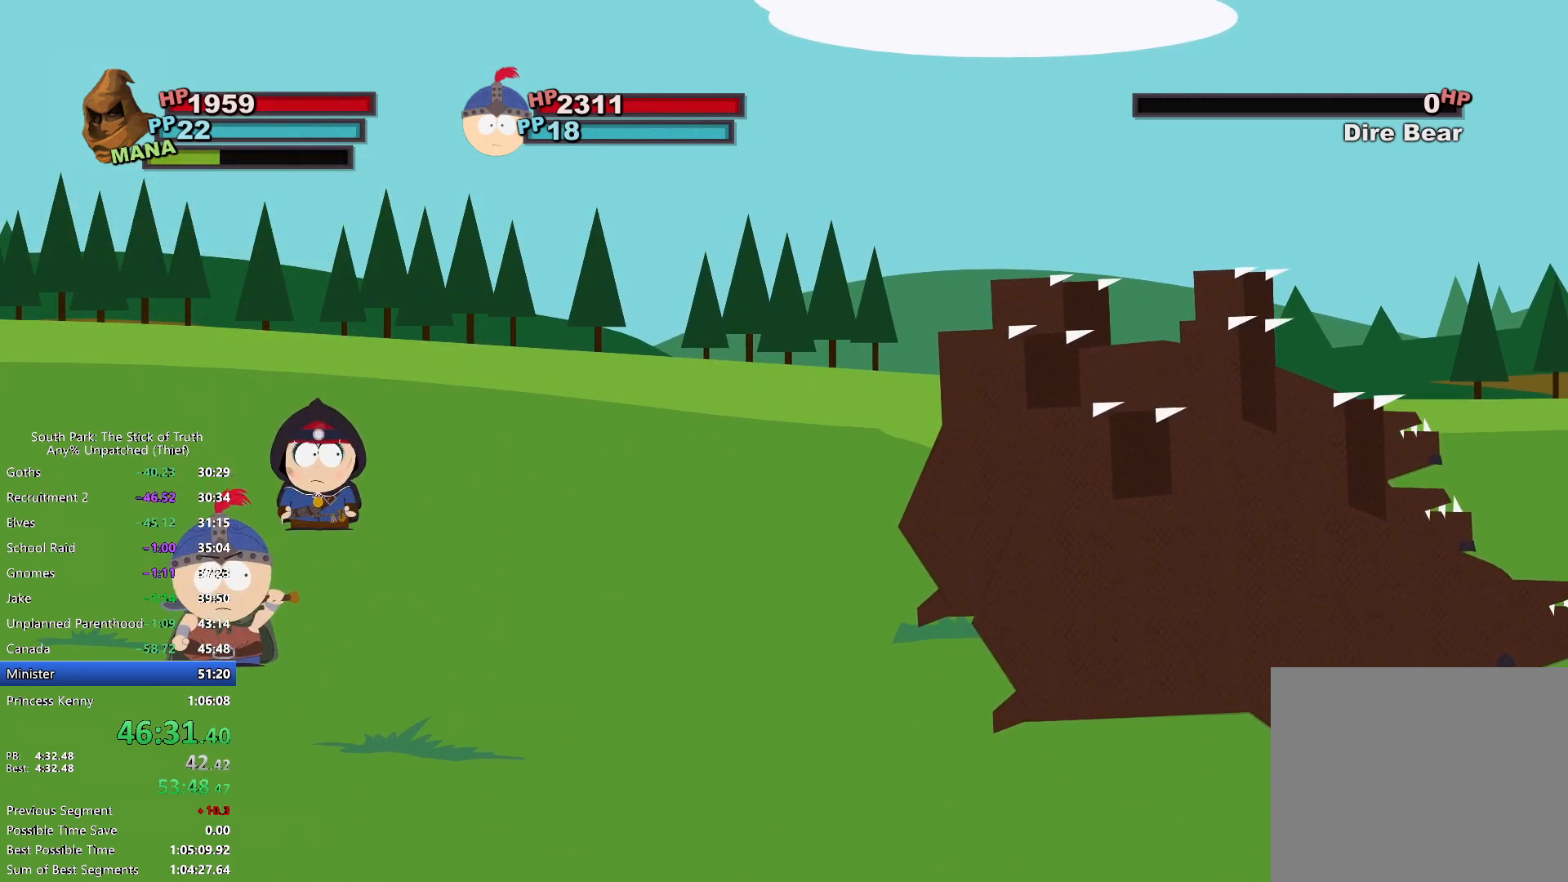
Gameplay with a controller (Xbox layout); each line is a JSON object with the inputs held at the frame after it. "events" lists button and stick changes between this image and that frame as [ms after this image, input, new state], when the widget could be followed in between. Not read: DPAD_RIGHT HOME L3 R3.
{"buttons": [], "left_stick": "center", "right_stick": "center", "events": []}
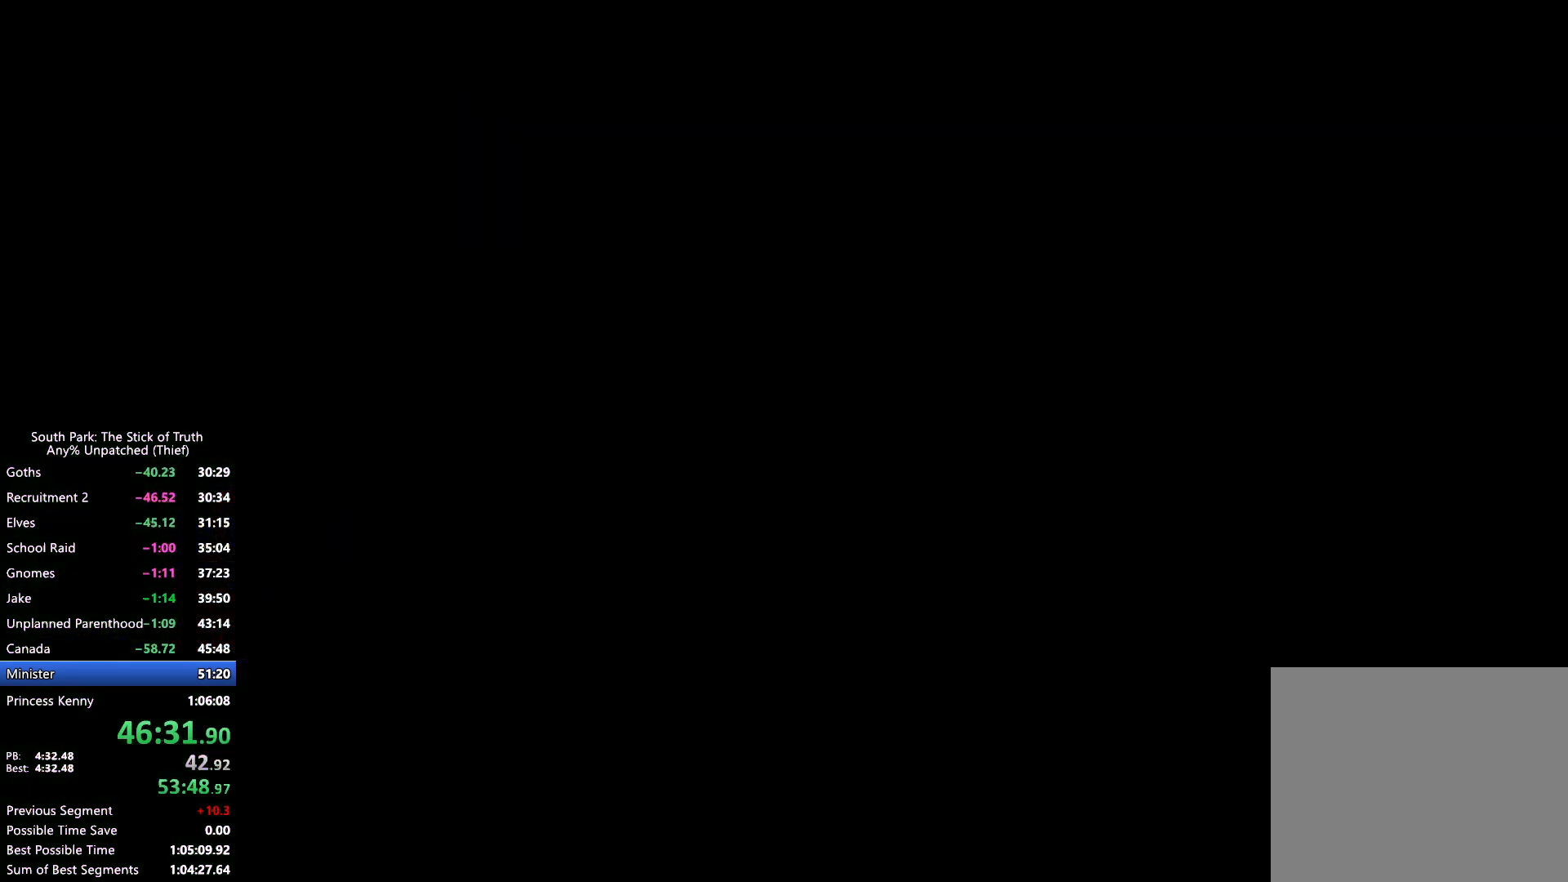
{"buttons": ["B"], "left_stick": "down-left", "right_stick": "center", "events": [[183, "left_stick", "down-left"], [267, "B", "down"]]}
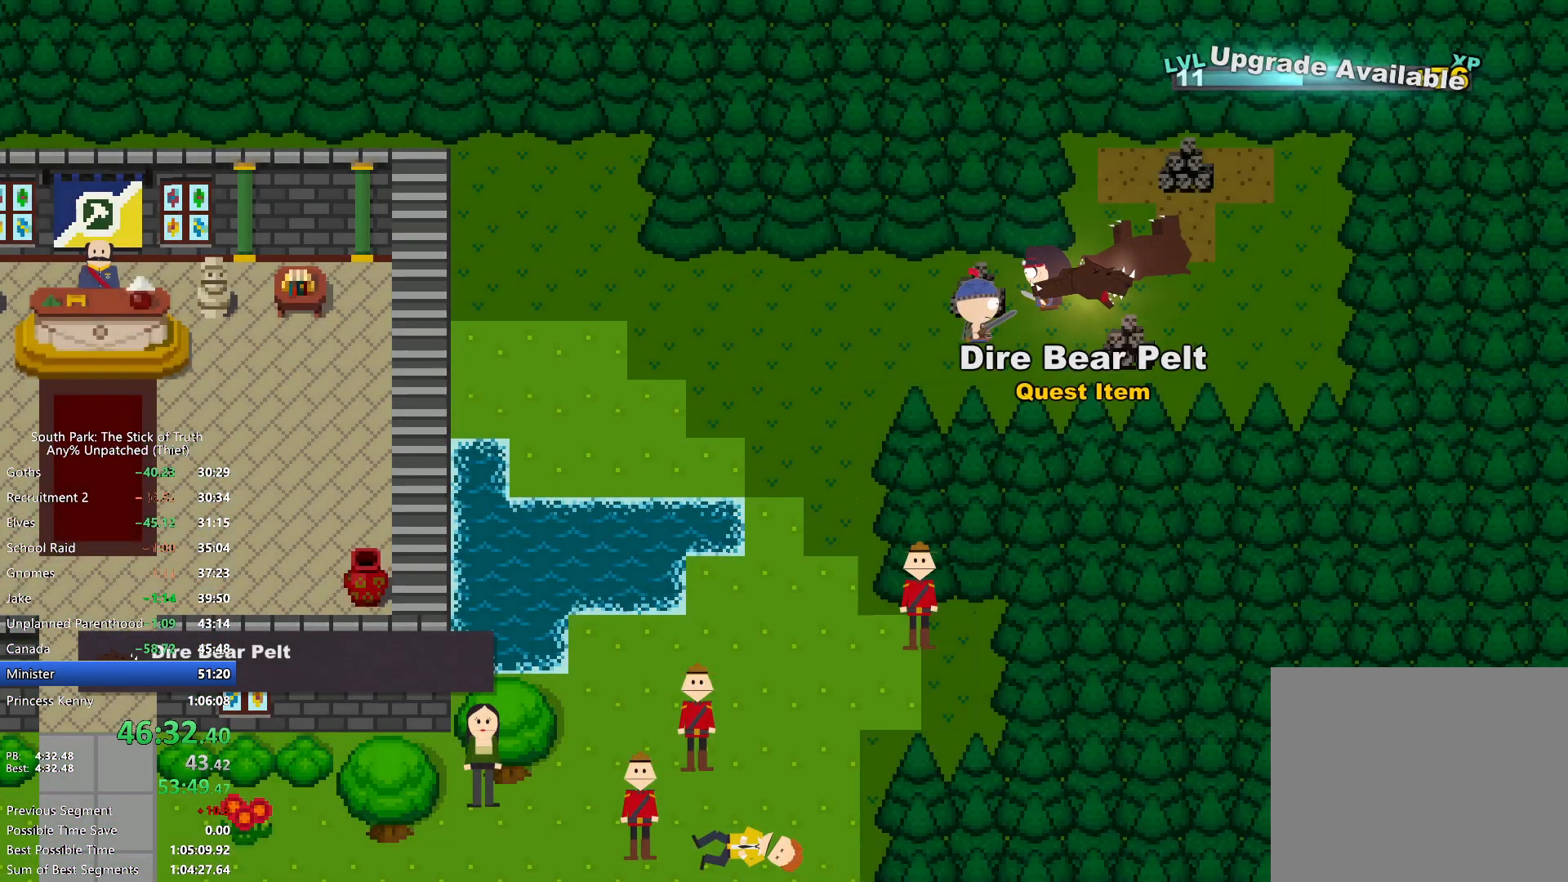
{"buttons": ["B"], "left_stick": "down-left", "right_stick": "center", "events": [[50, "left_stick", "left"], [467, "left_stick", "down-left"]]}
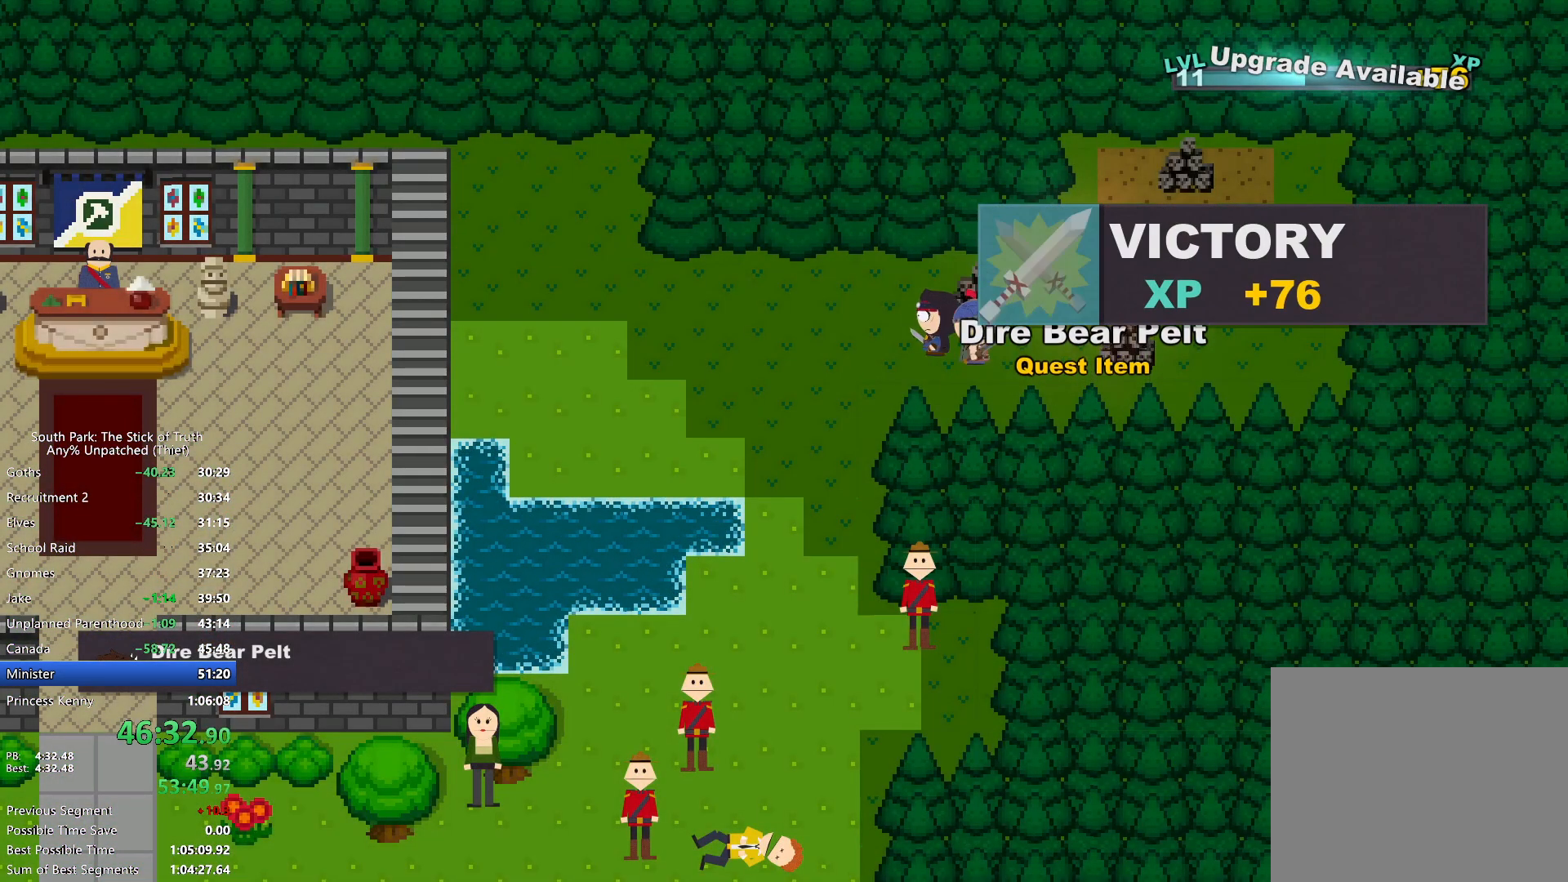
{"buttons": ["B"], "left_stick": "down", "right_stick": "center", "events": [[367, "left_stick", "down"]]}
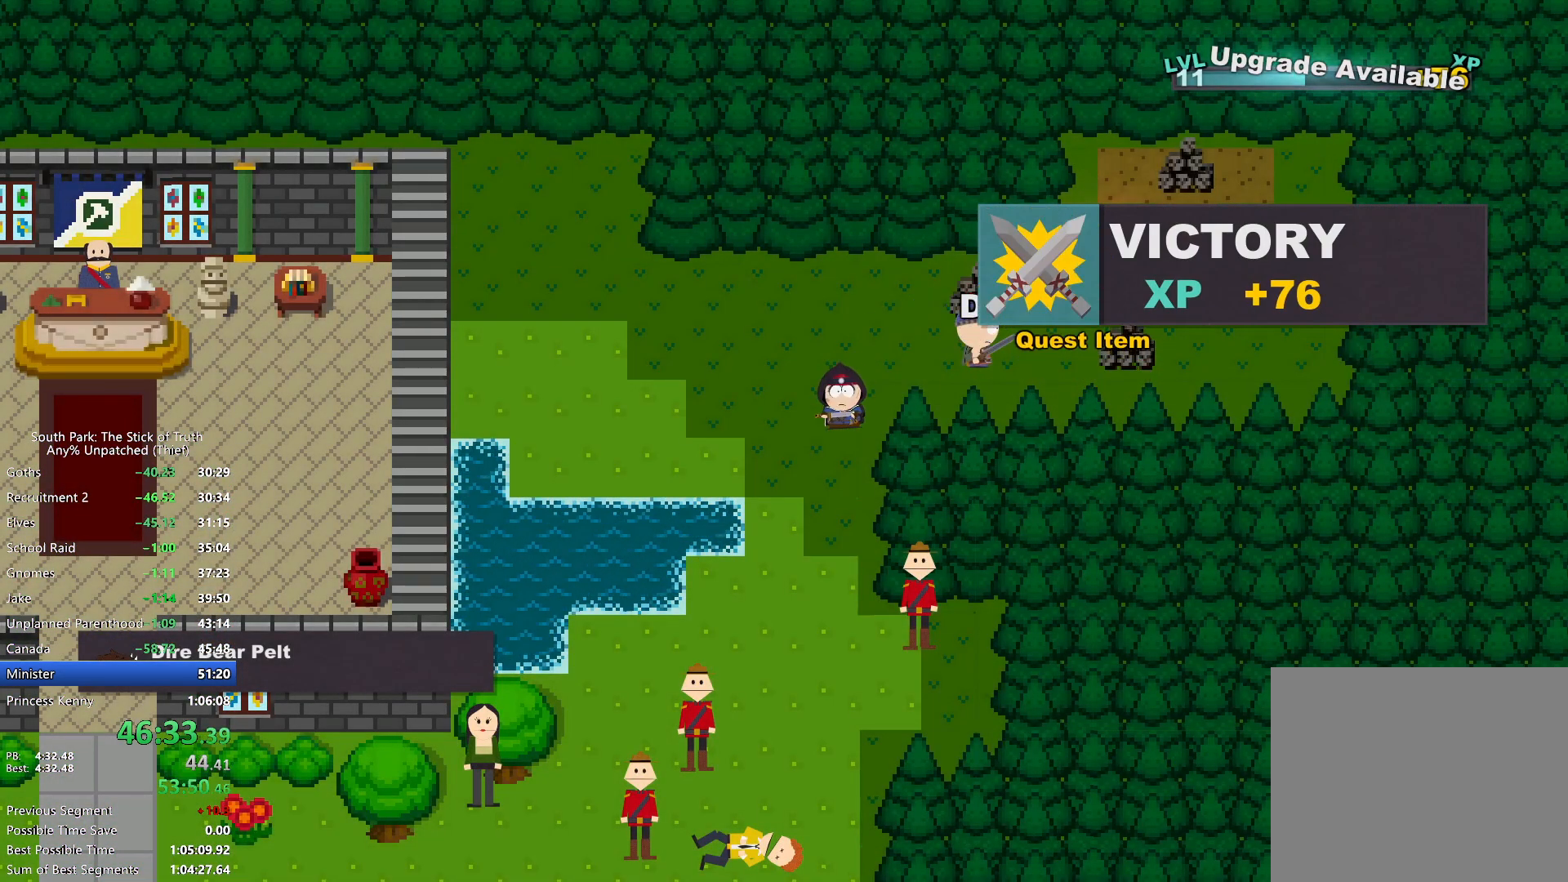
{"buttons": ["B"], "left_stick": "down-left", "right_stick": "center", "events": [[250, "left_stick", "down-left"]]}
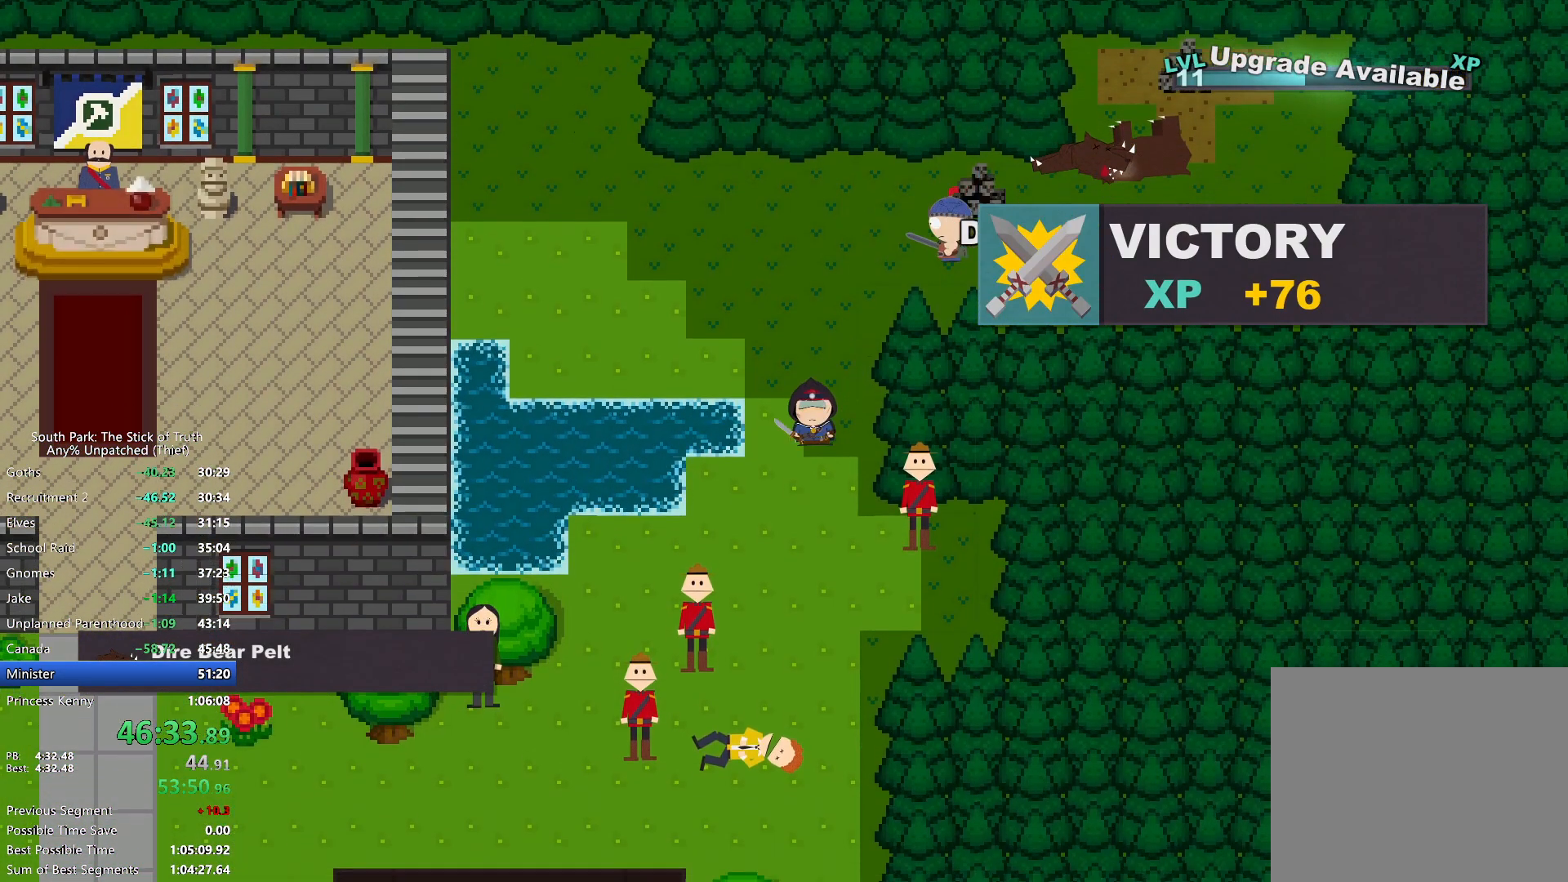
{"buttons": ["B"], "left_stick": "down-left", "right_stick": "center", "events": []}
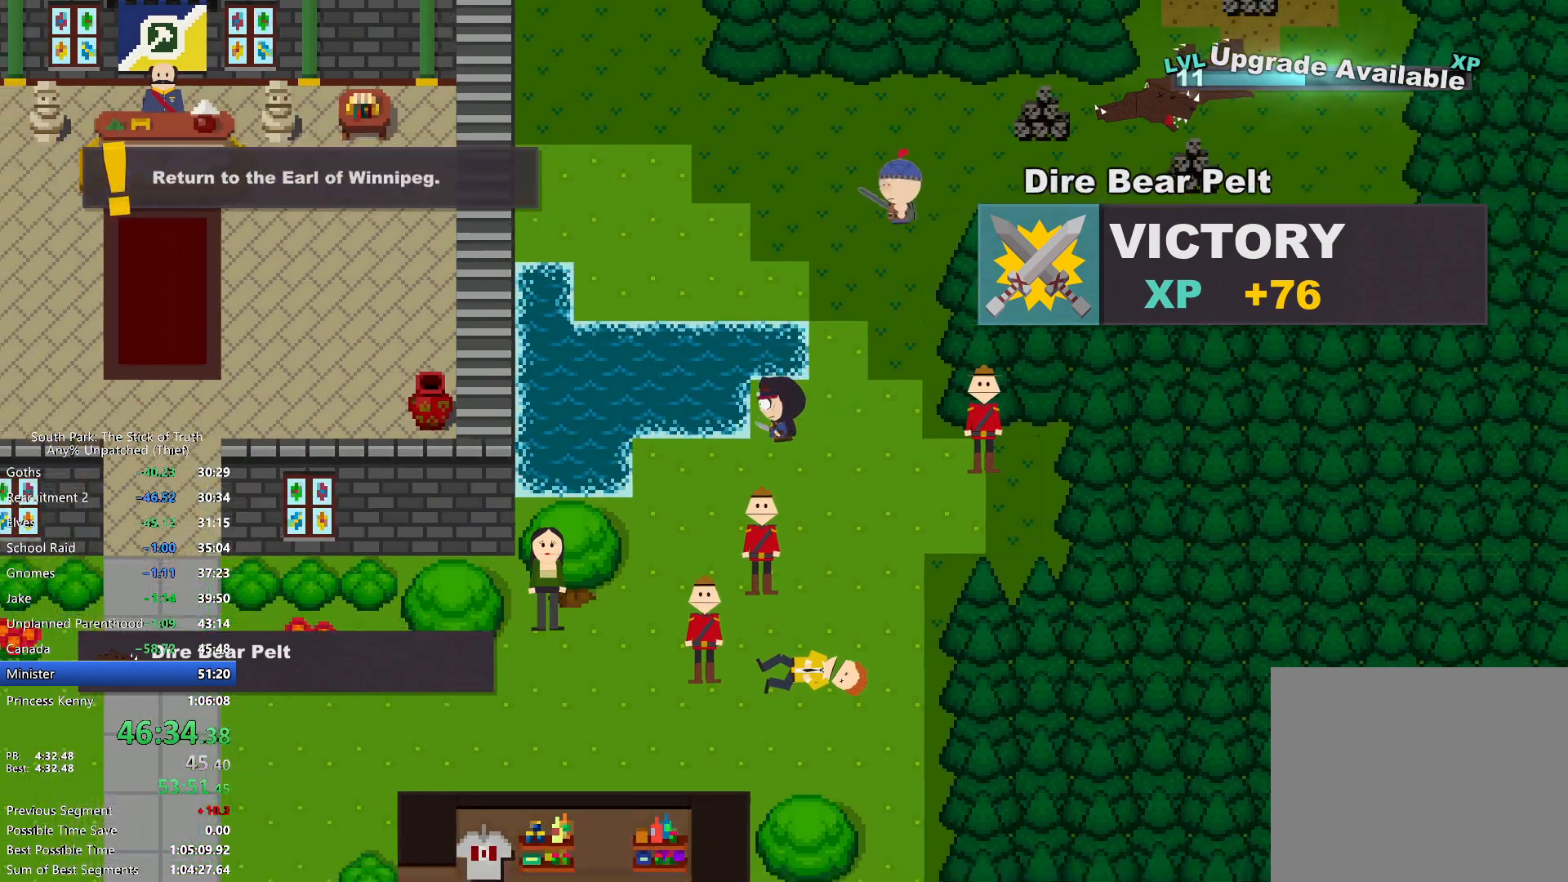
{"buttons": ["B"], "left_stick": "down-left", "right_stick": "center", "events": []}
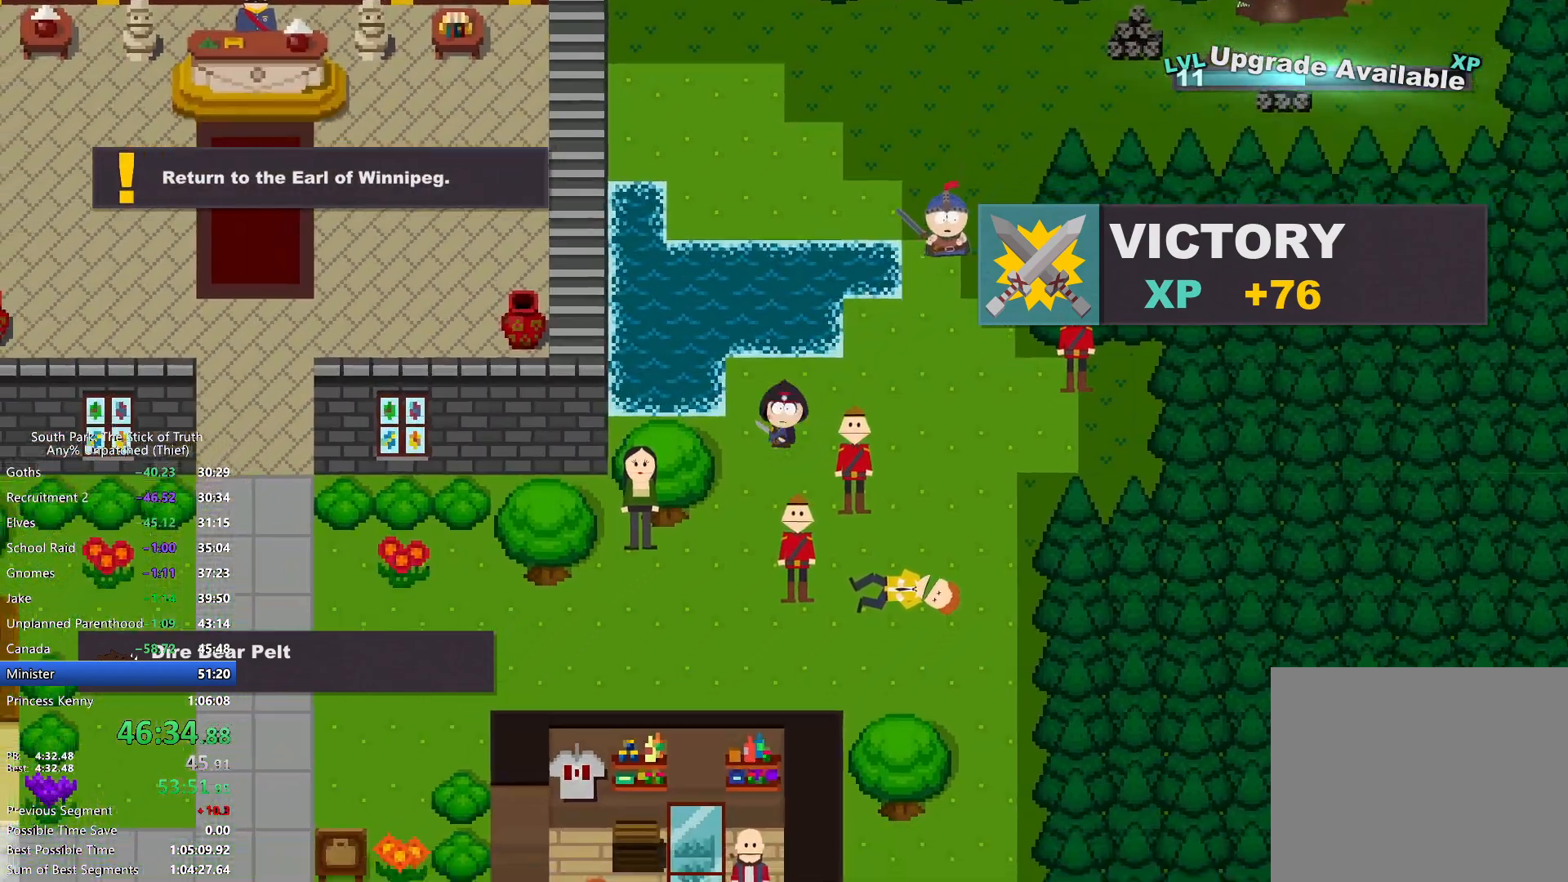
{"buttons": ["B"], "left_stick": "down-left", "right_stick": "center", "events": []}
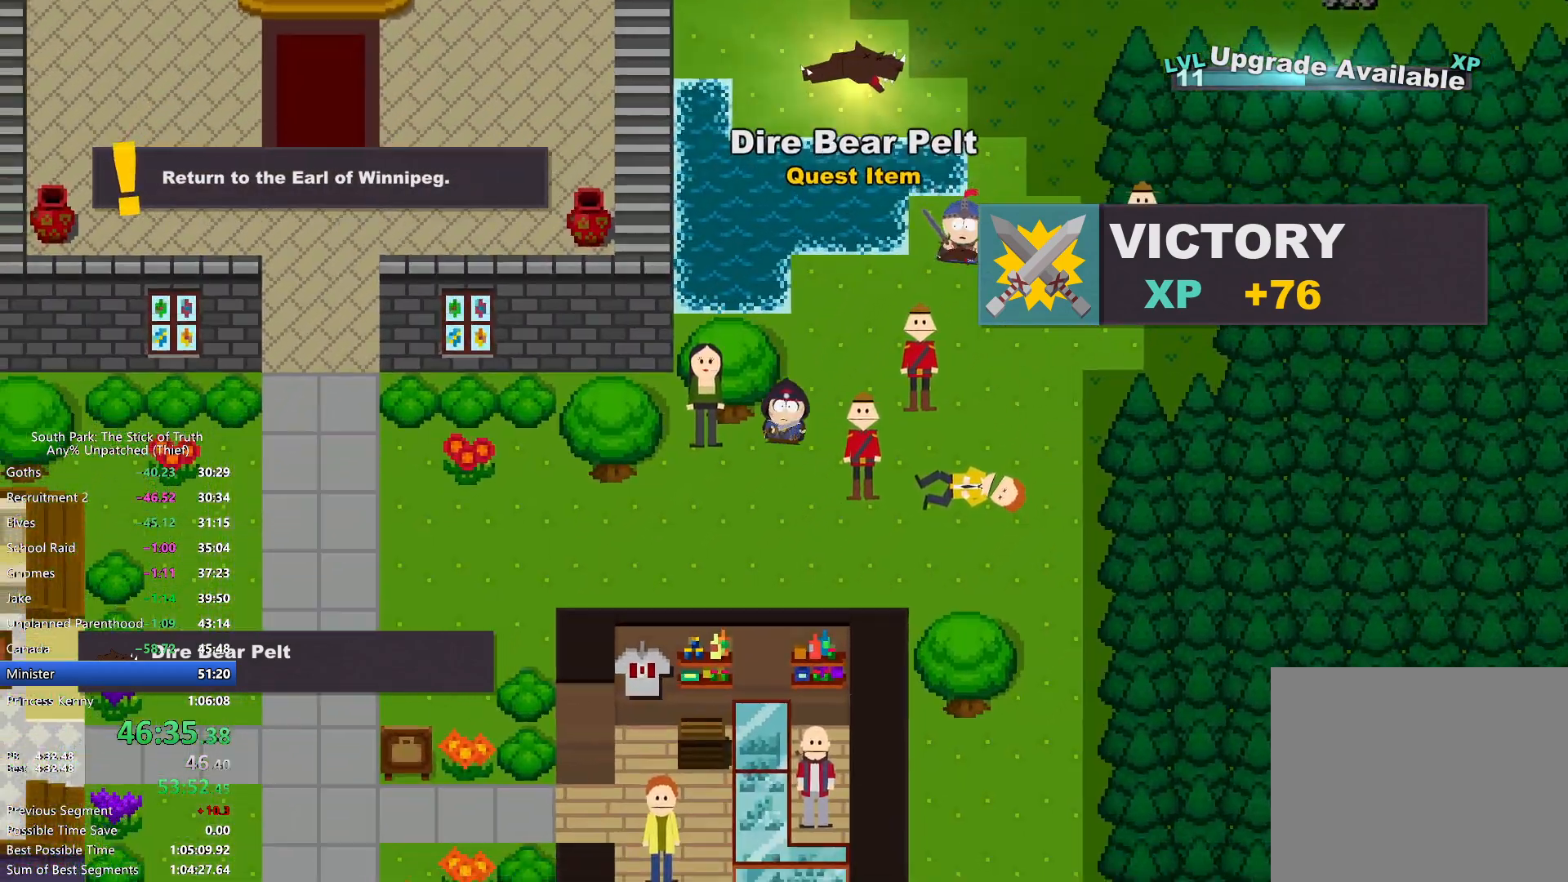
{"buttons": ["B"], "left_stick": "left", "right_stick": "center", "events": [[283, "left_stick", "left"]]}
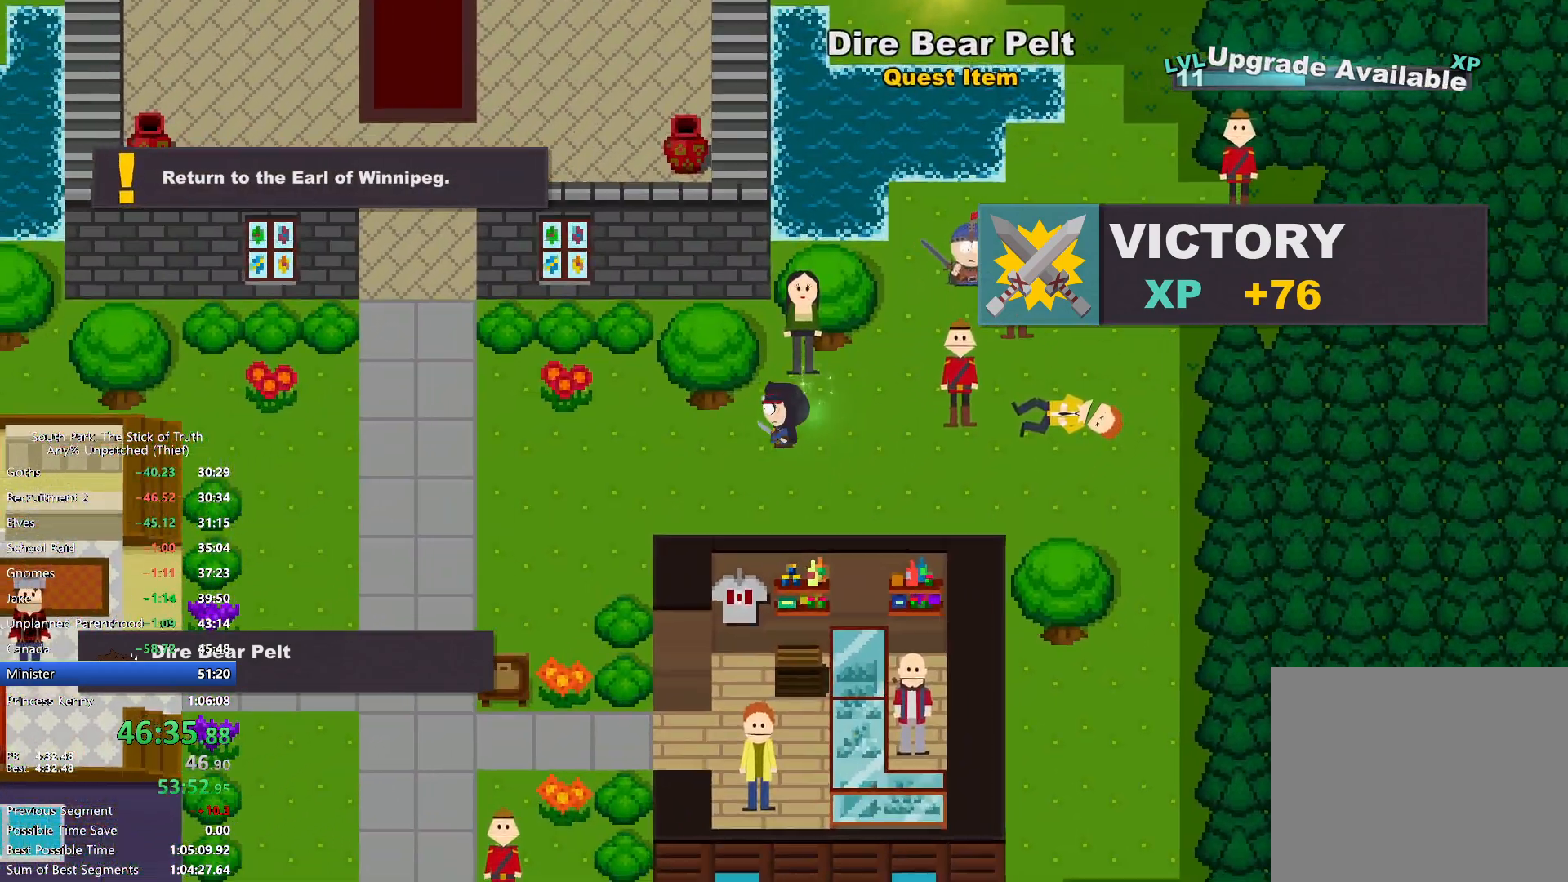
{"buttons": ["B"], "left_stick": "left", "right_stick": "center", "events": []}
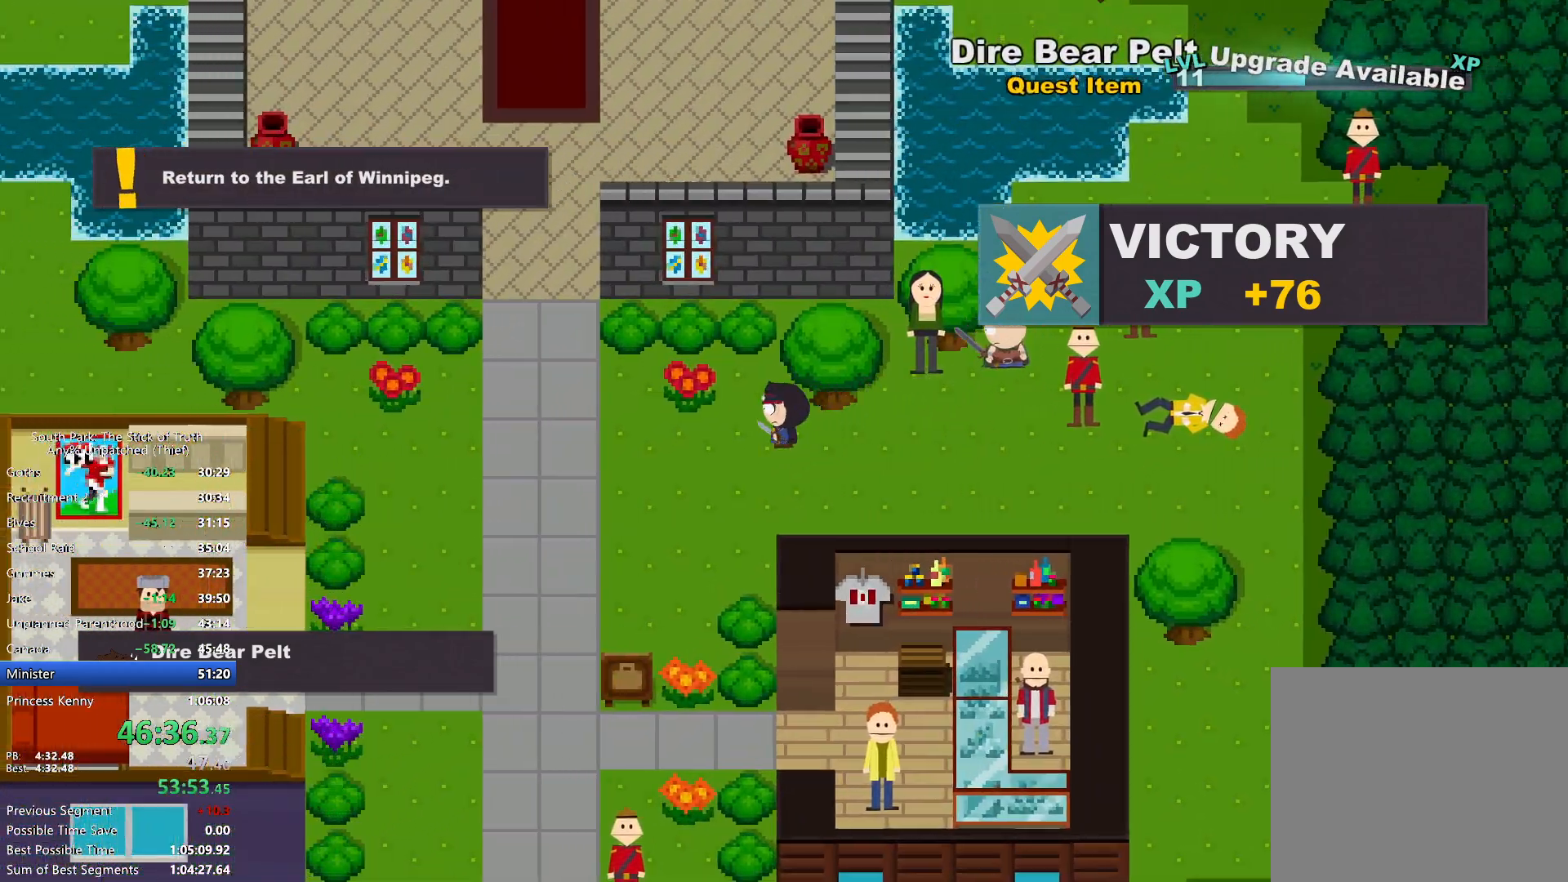
{"buttons": ["B"], "left_stick": "up-left", "right_stick": "center", "events": [[433, "left_stick", "up-left"]]}
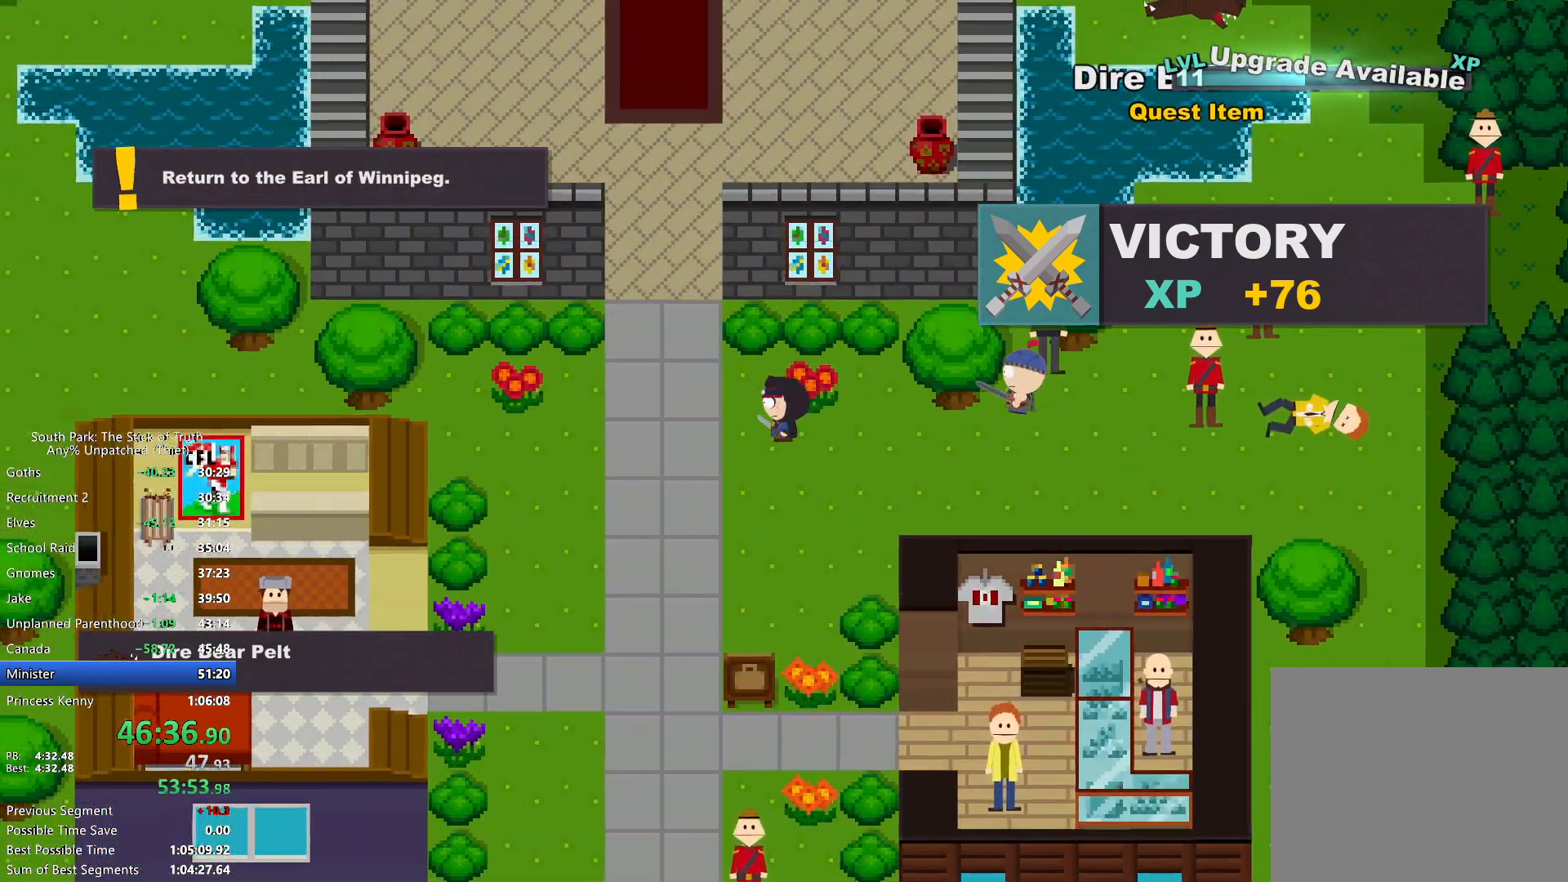
{"buttons": ["B"], "left_stick": "up", "right_stick": "center", "events": [[383, "left_stick", "up"]]}
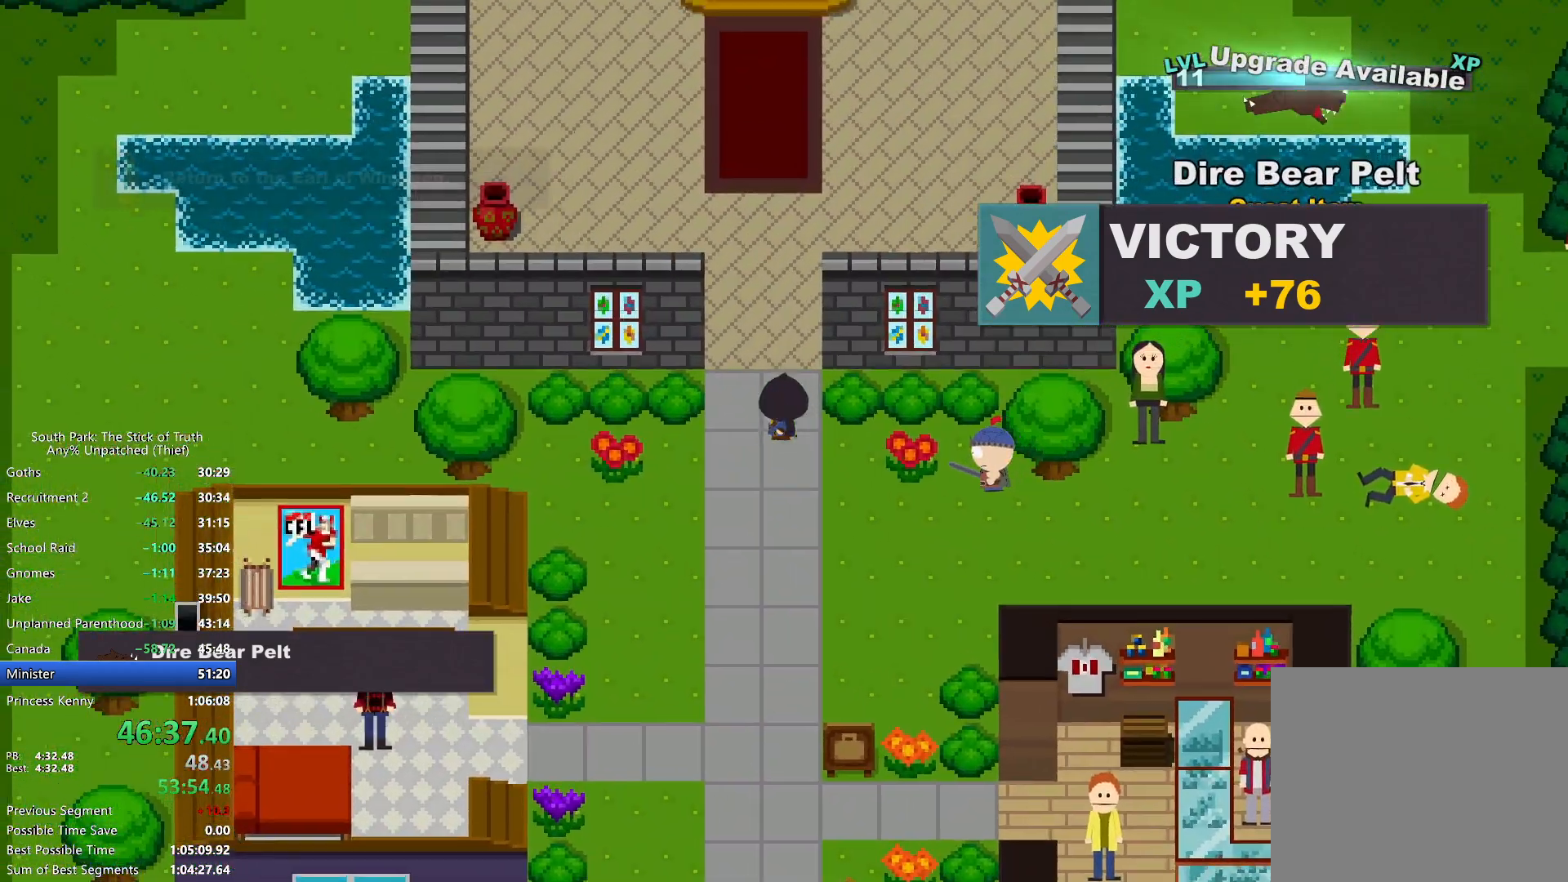
{"buttons": ["B"], "left_stick": "up", "right_stick": "center", "events": []}
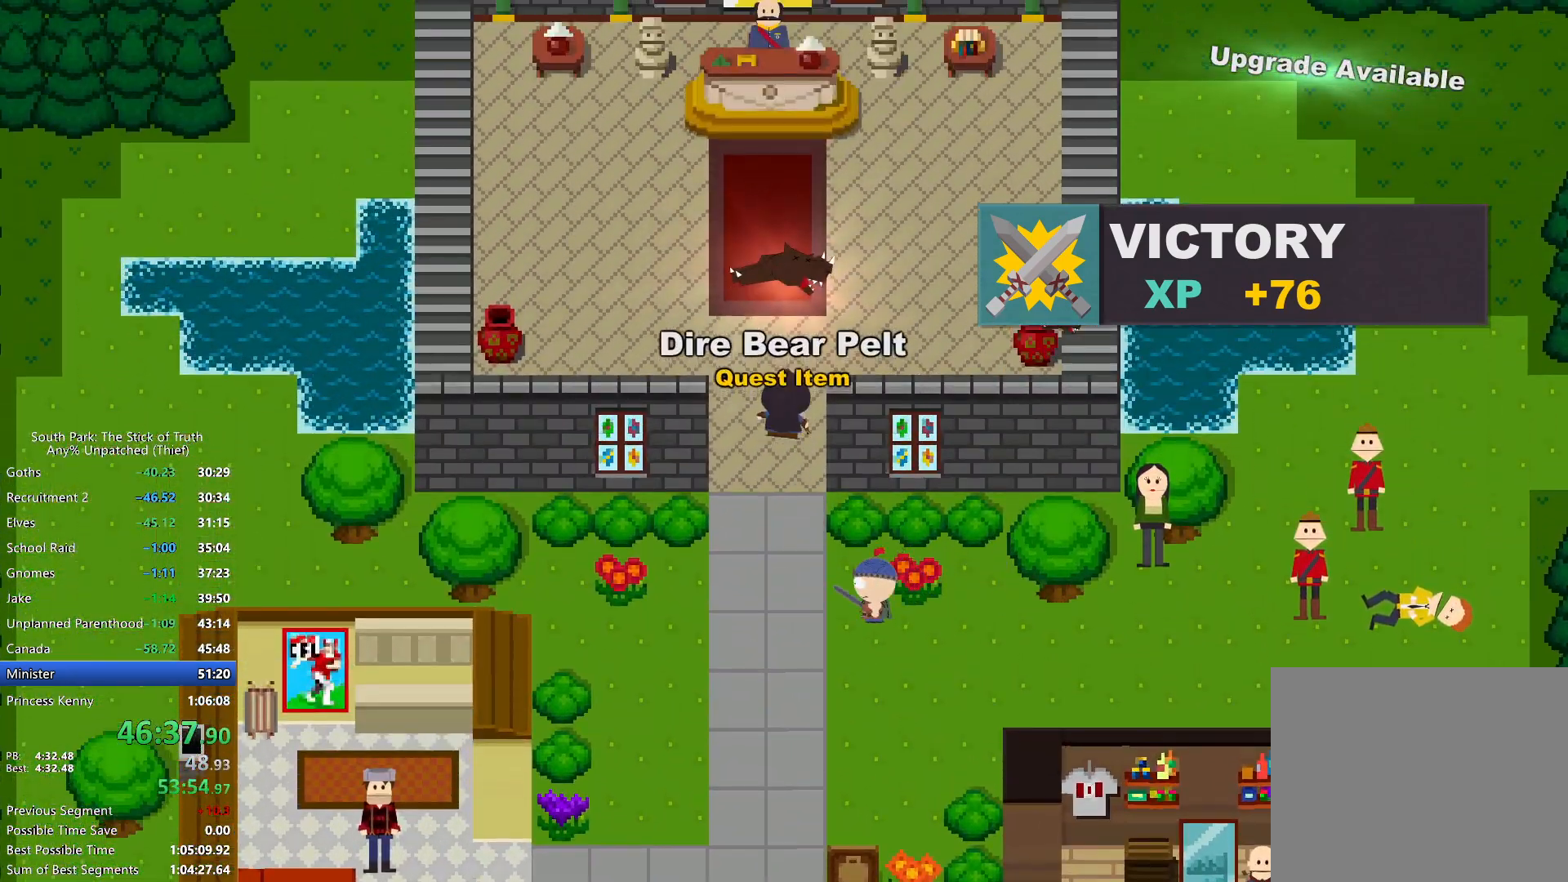
{"buttons": ["B"], "left_stick": "up", "right_stick": "center", "events": []}
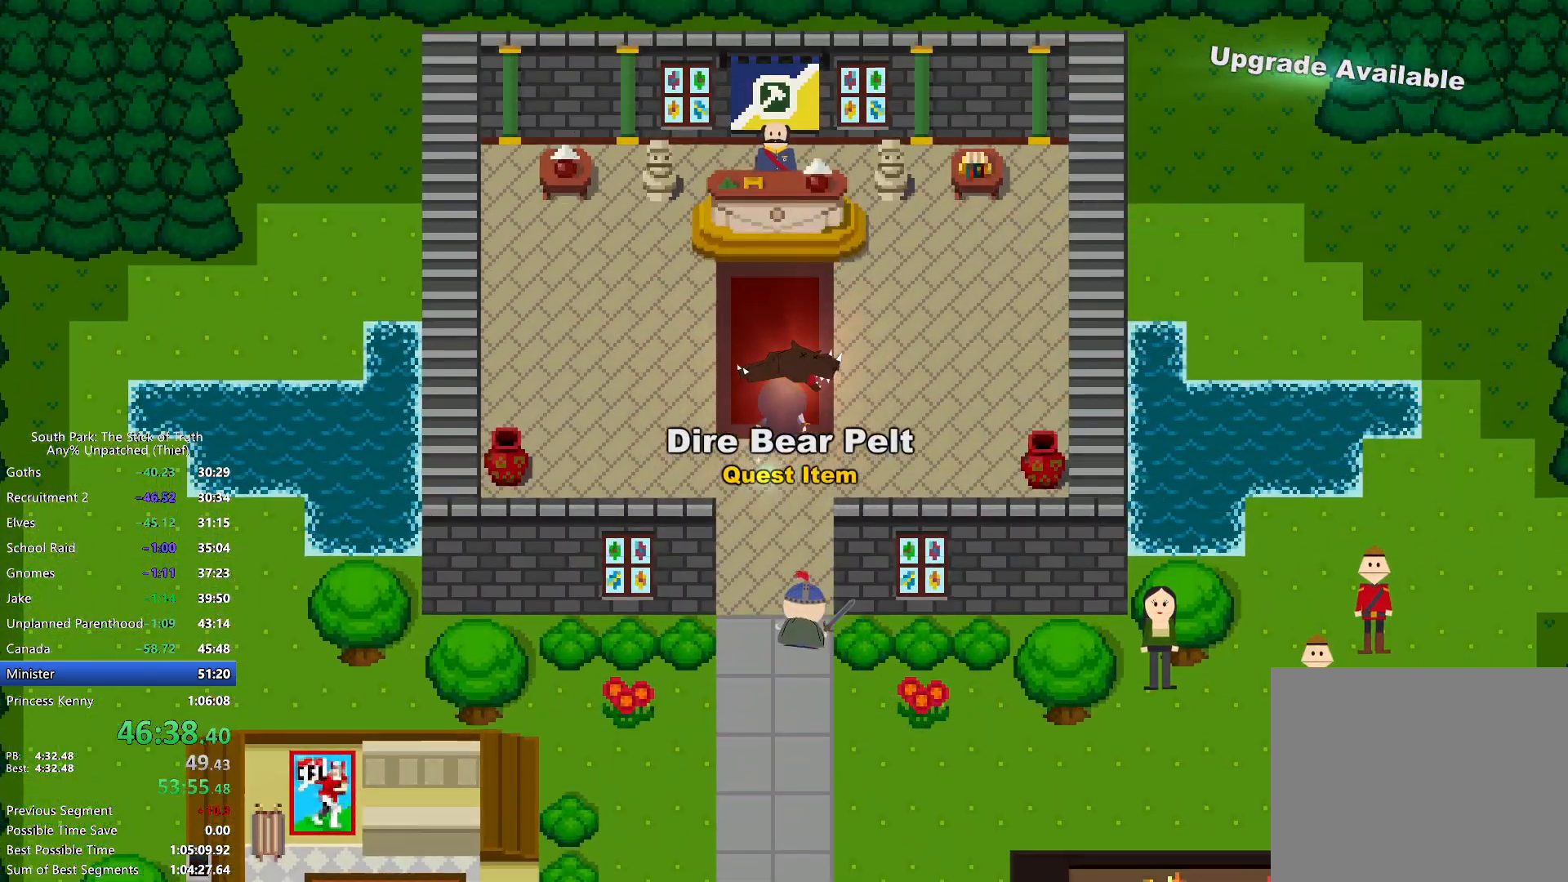
{"buttons": ["B"], "left_stick": "up", "right_stick": "center", "events": []}
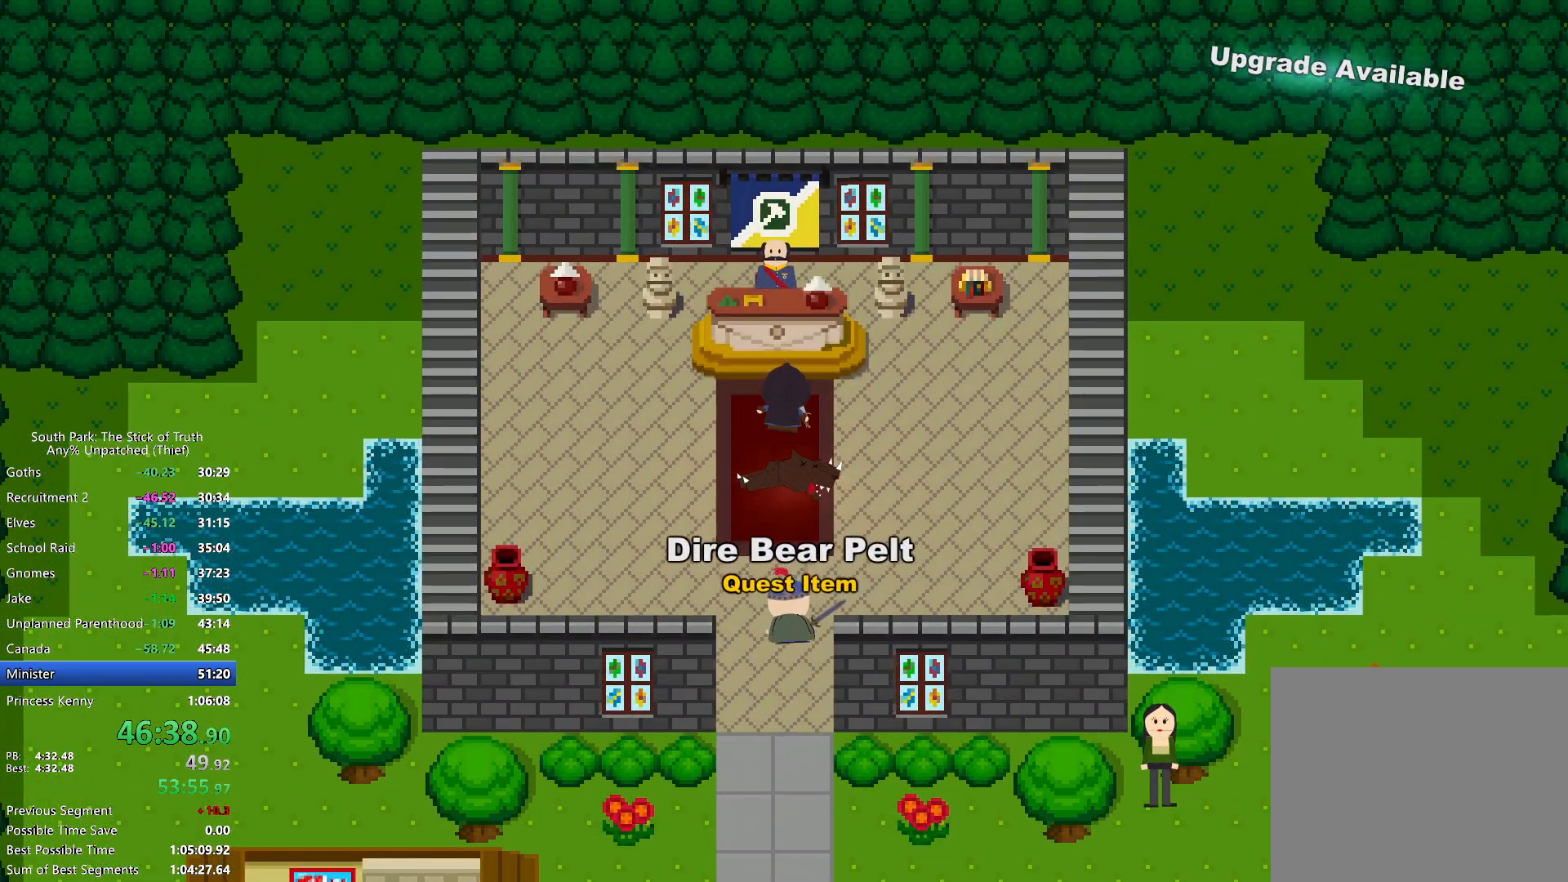
{"buttons": [], "left_stick": "center", "right_stick": "center", "events": [[100, "B", "up"], [200, "A", "down"], [217, "left_stick", "center"], [267, "A", "up"]]}
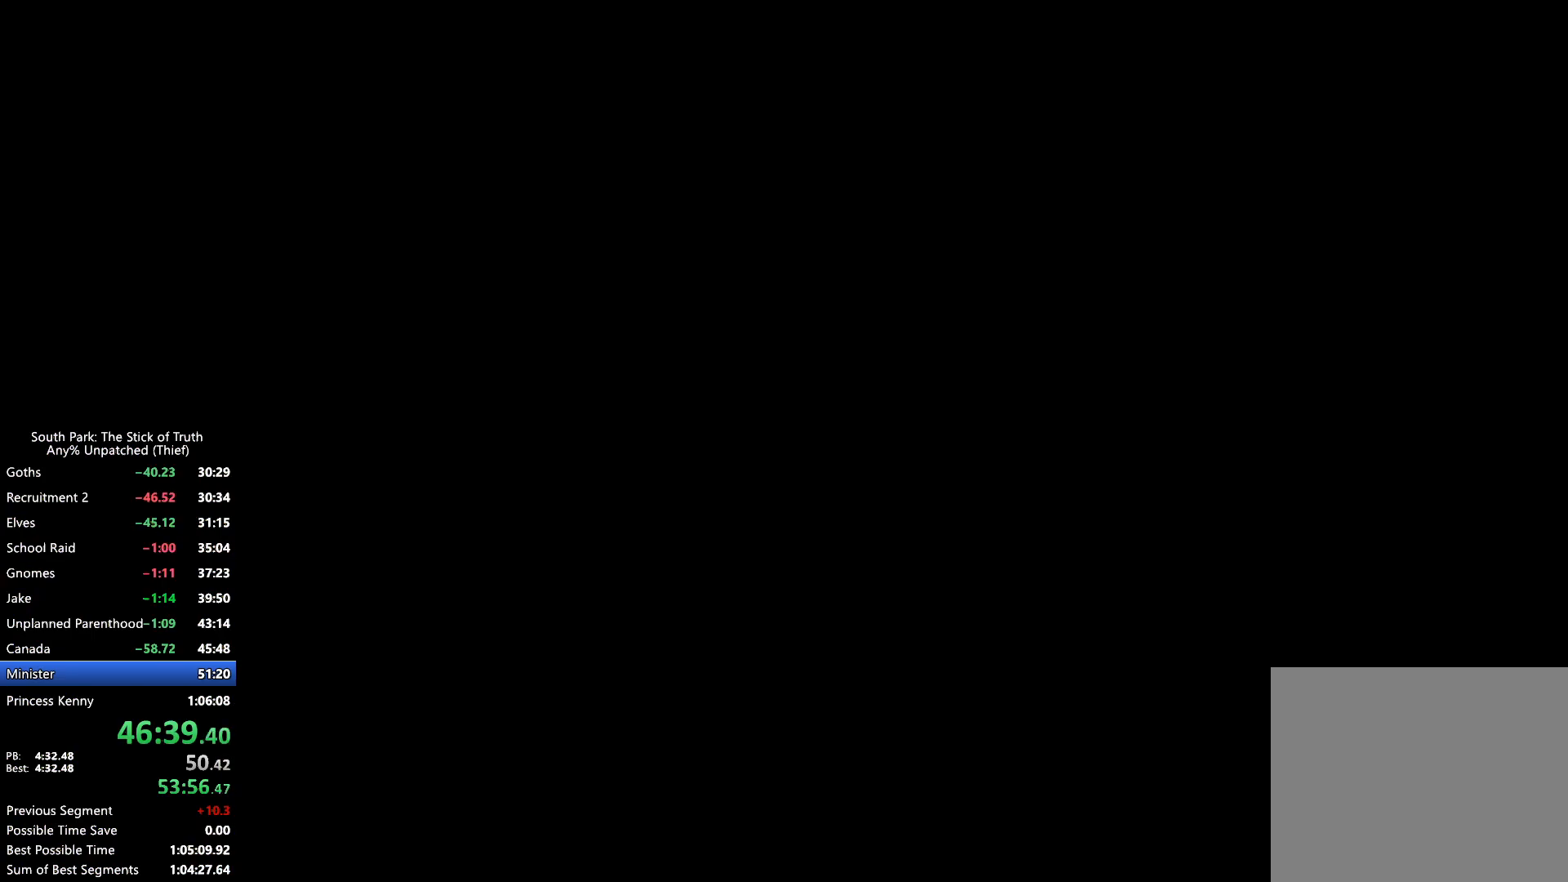
{"buttons": ["B"], "left_stick": "center", "right_stick": "center", "events": [[200, "B", "down"], [333, "B", "up"], [350, "B", "down"]]}
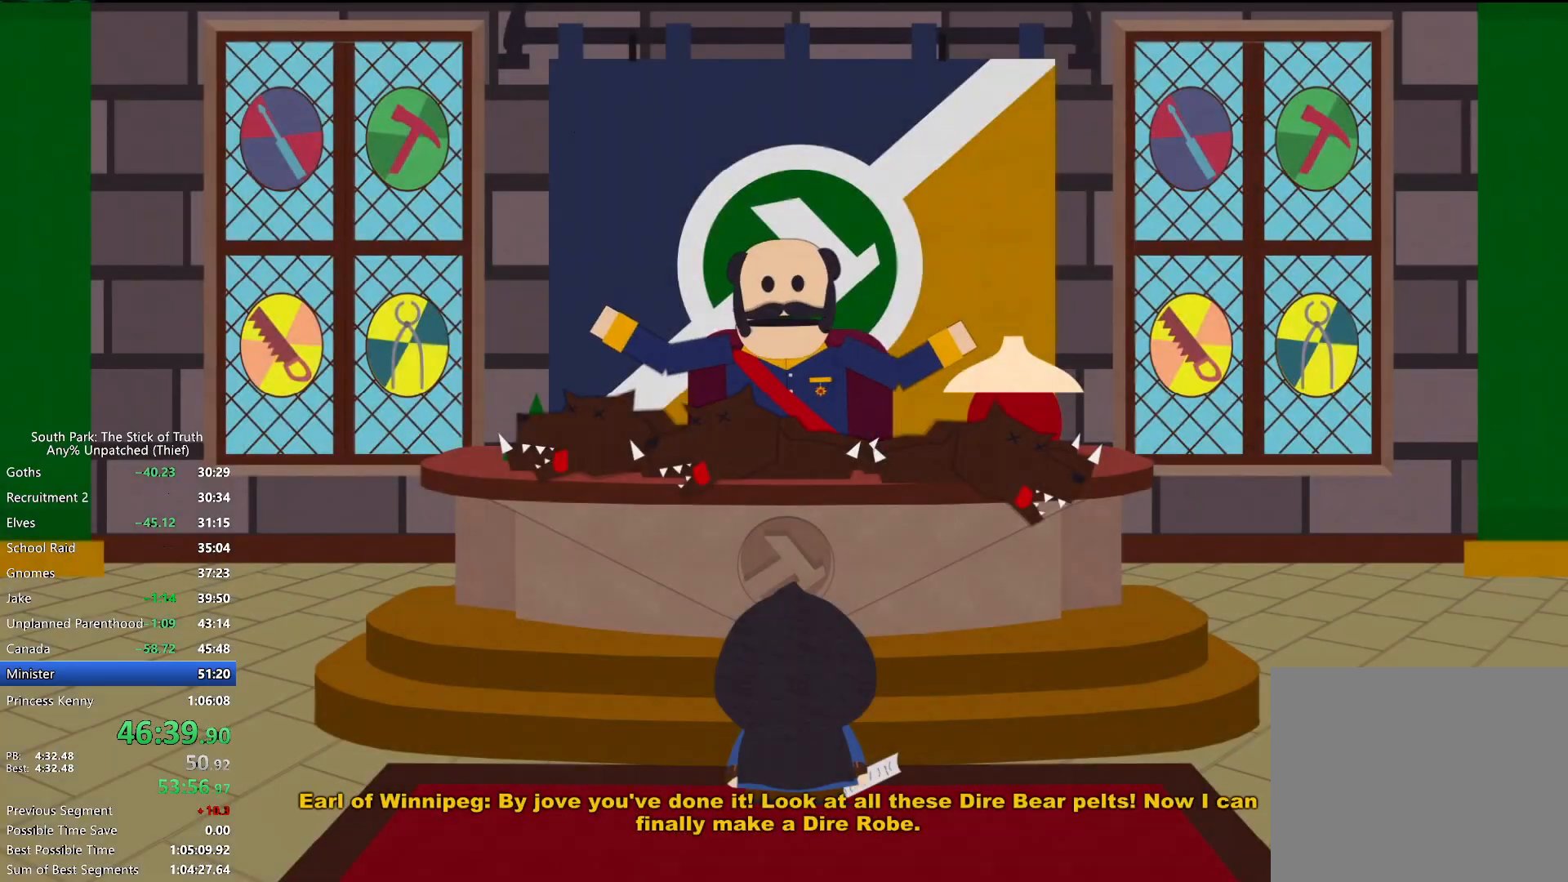
{"buttons": ["B"], "left_stick": "center", "right_stick": "center", "events": [[167, "B", "up"], [183, "B", "down"]]}
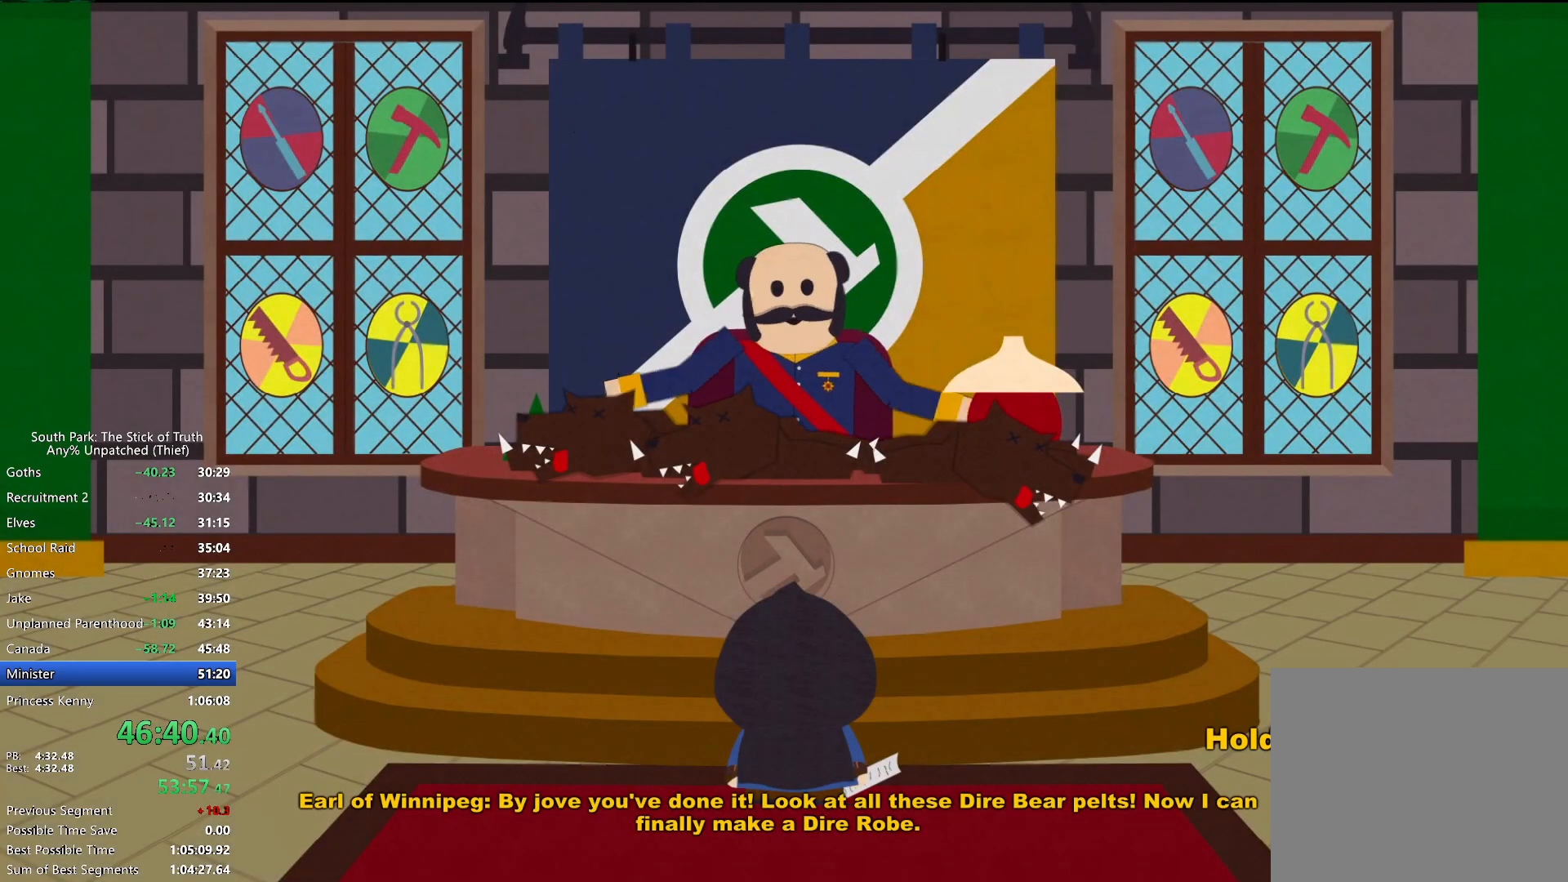
{"buttons": ["B"], "left_stick": "center", "right_stick": "center", "events": []}
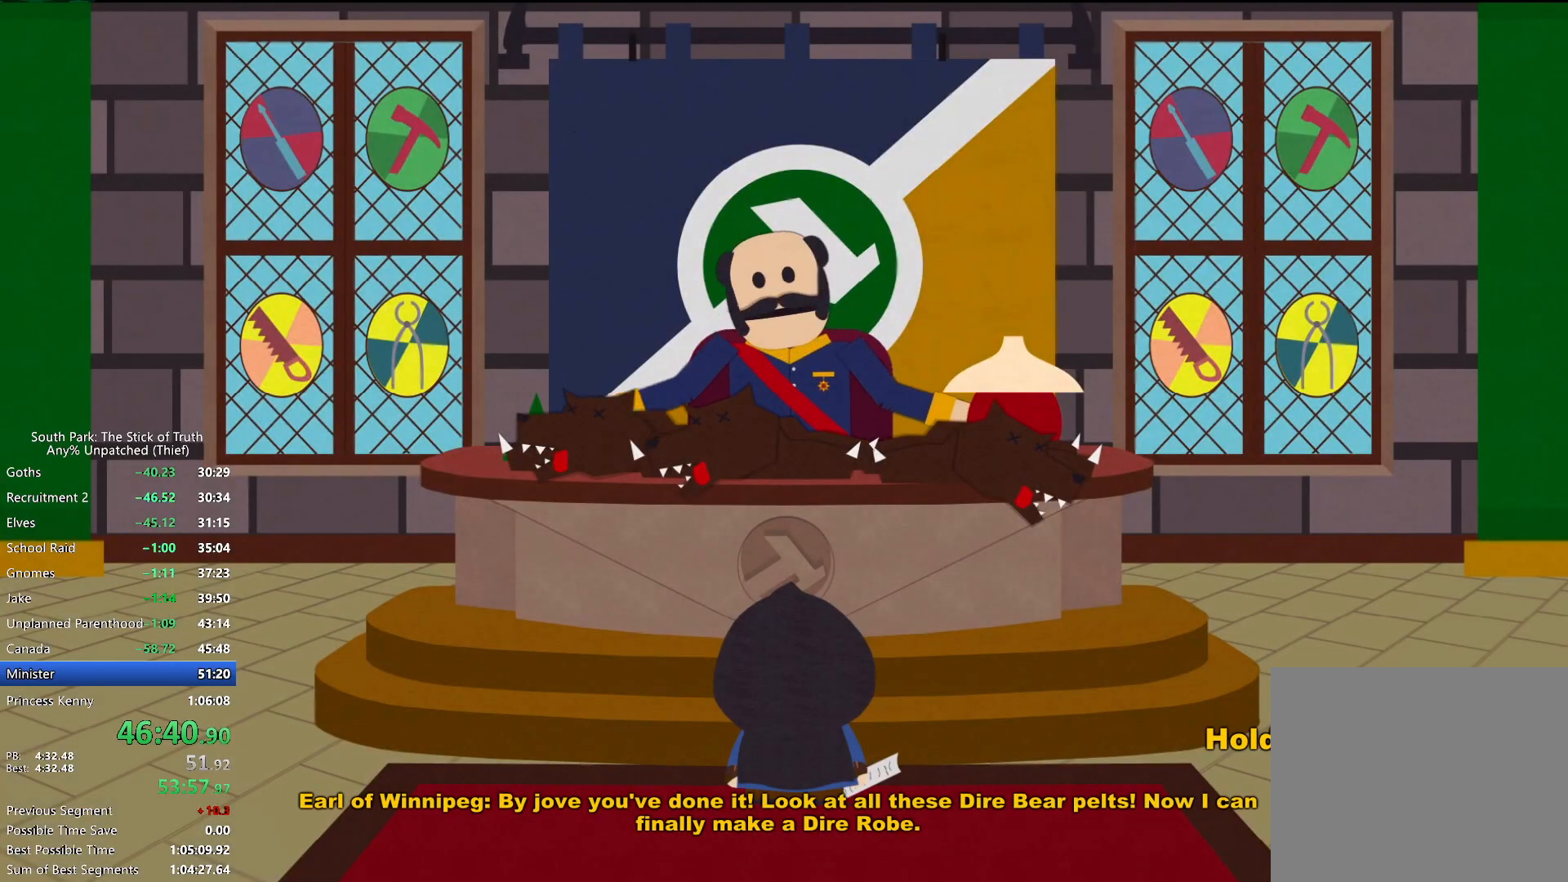
{"buttons": ["B"], "left_stick": "down", "right_stick": "center", "events": [[200, "left_stick", "down"]]}
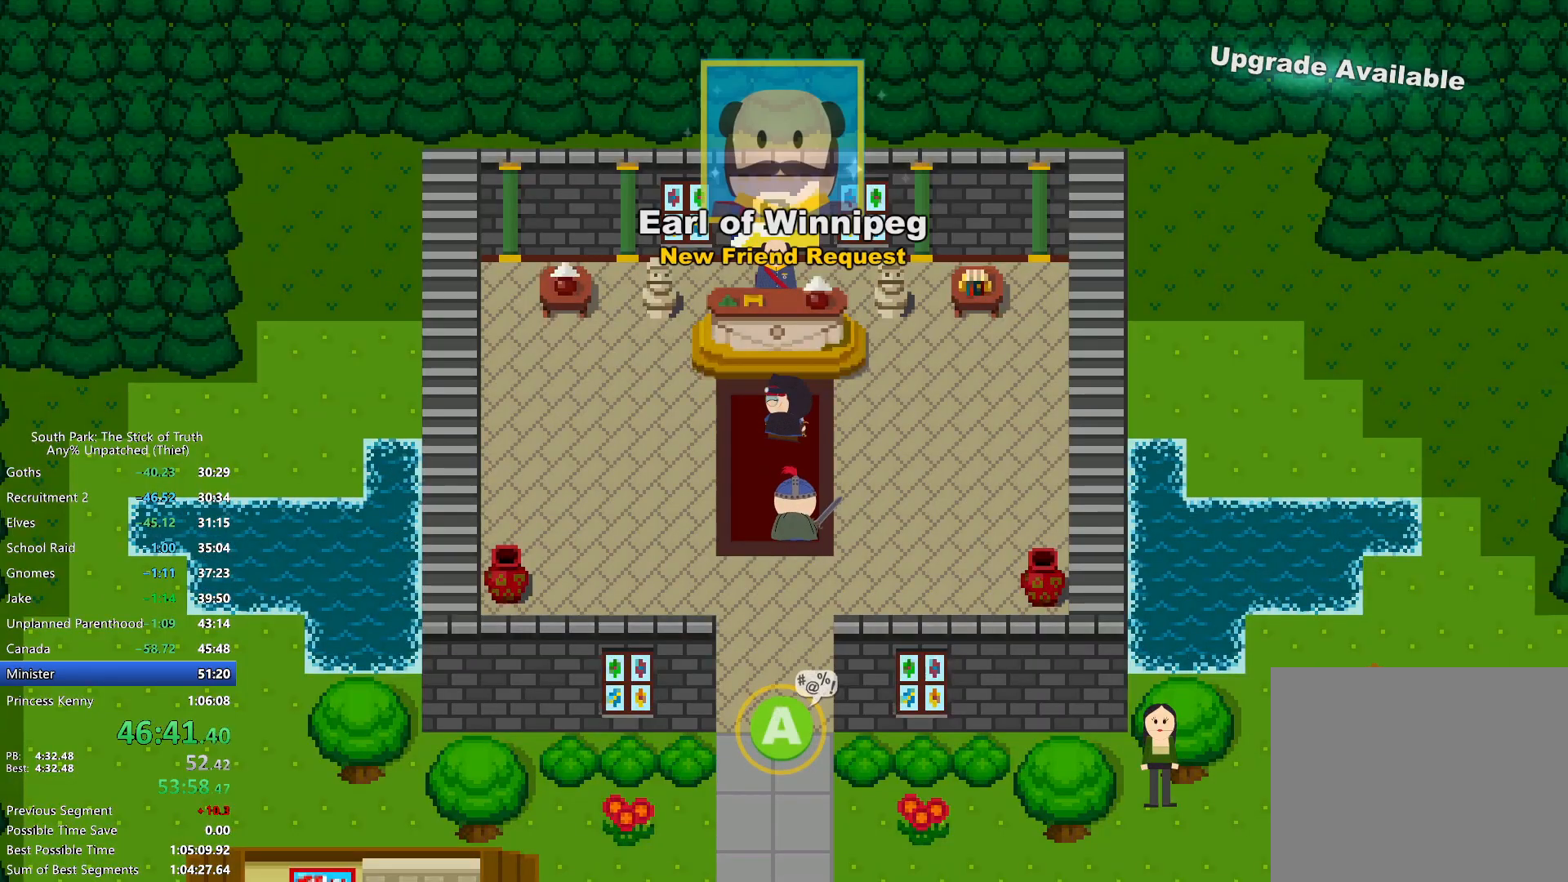
{"buttons": ["B"], "left_stick": "down", "right_stick": "center", "events": []}
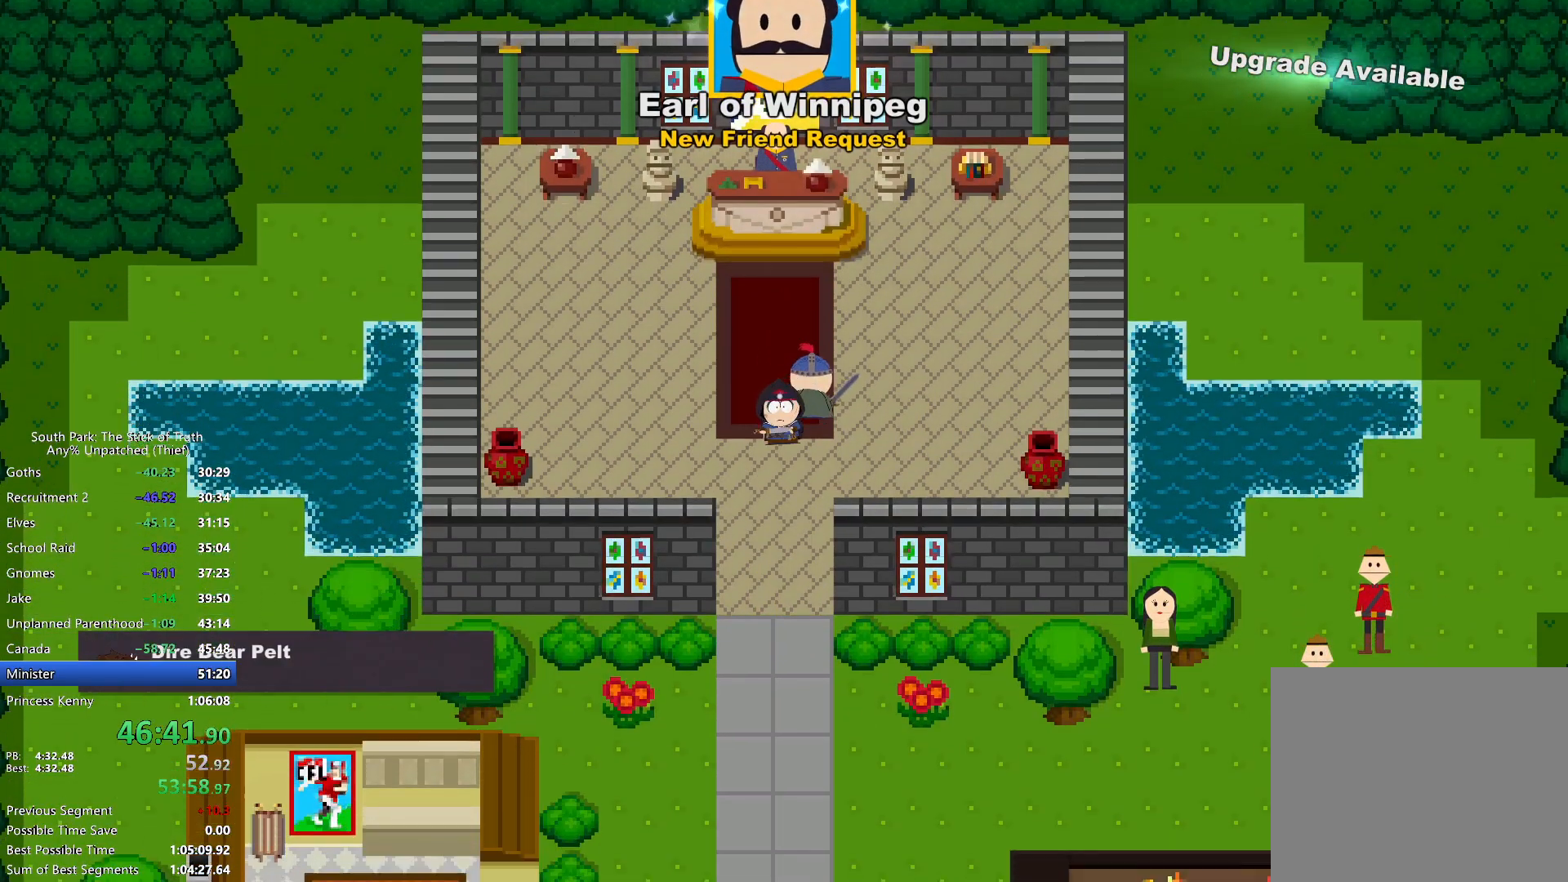
{"buttons": ["B"], "left_stick": "down", "right_stick": "center", "events": []}
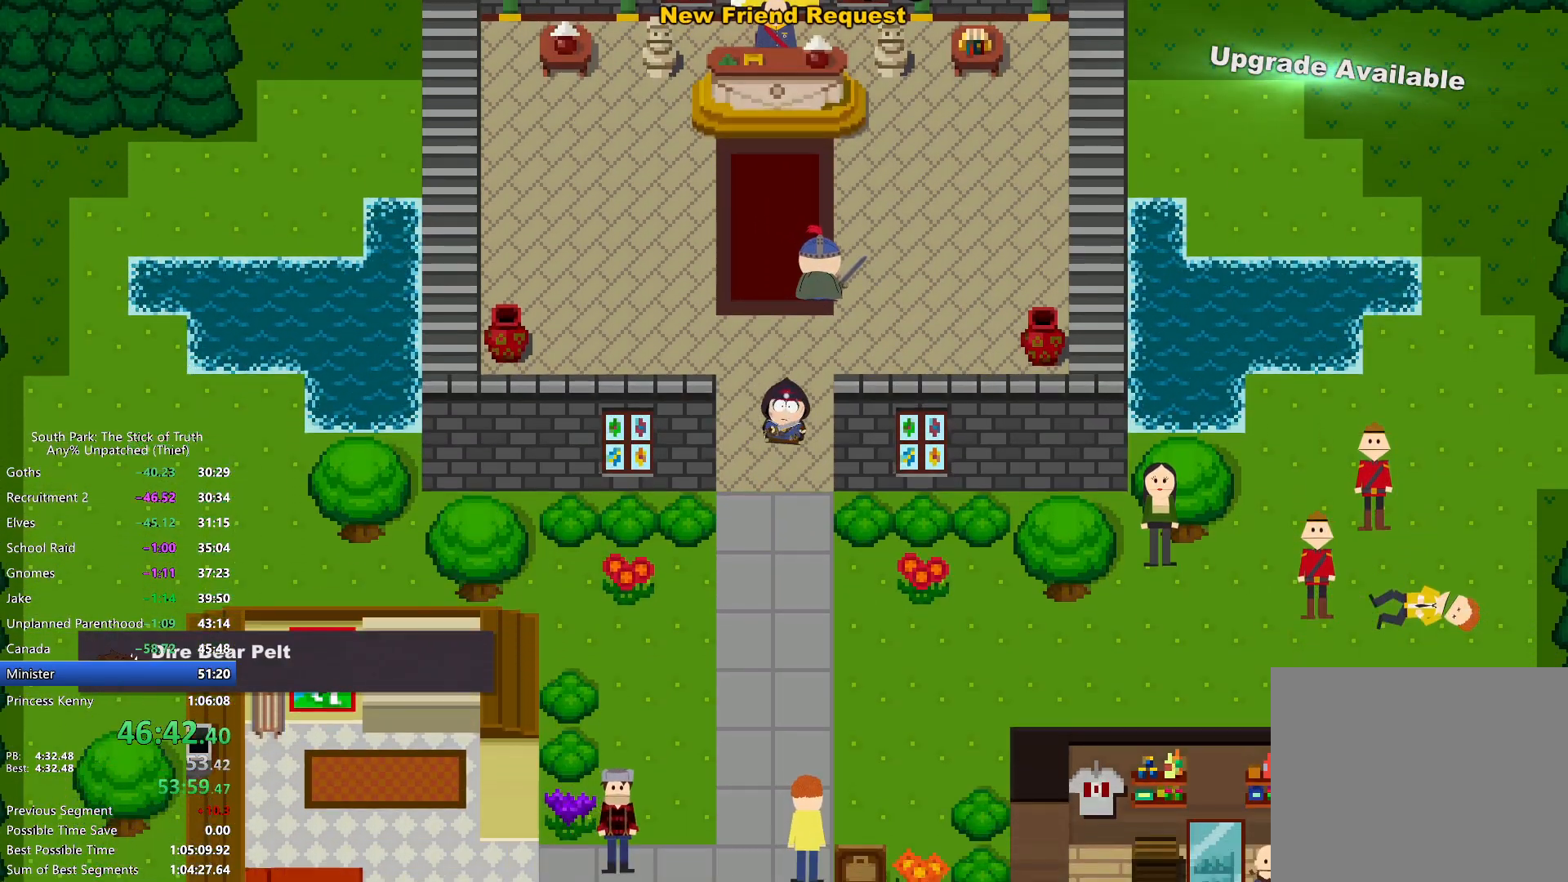
{"buttons": ["B"], "left_stick": "down", "right_stick": "center", "events": []}
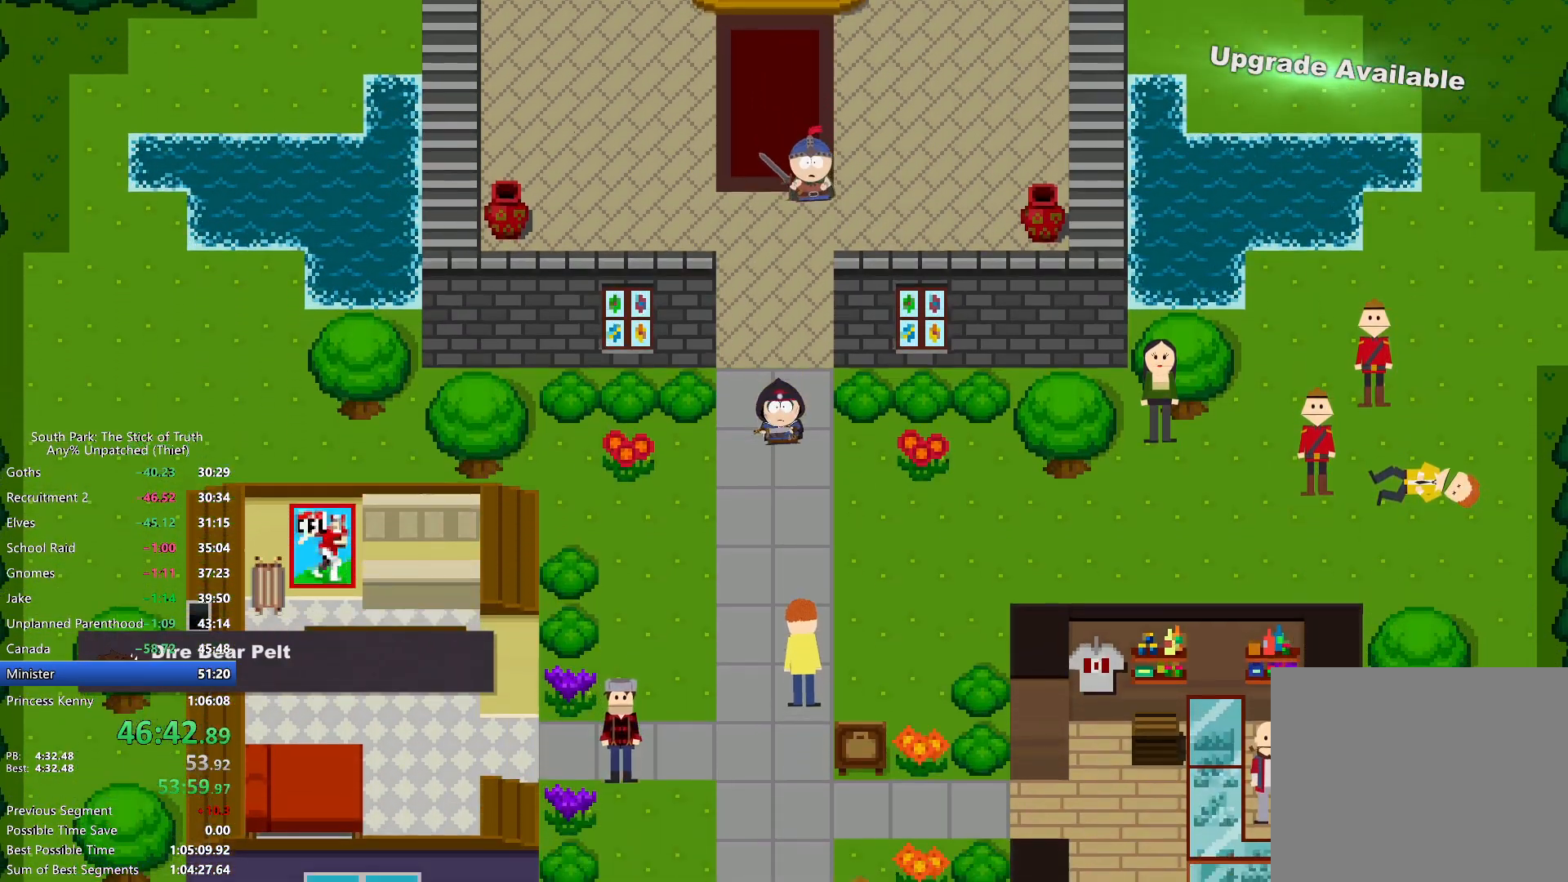
{"buttons": ["B"], "left_stick": "down", "right_stick": "center", "events": []}
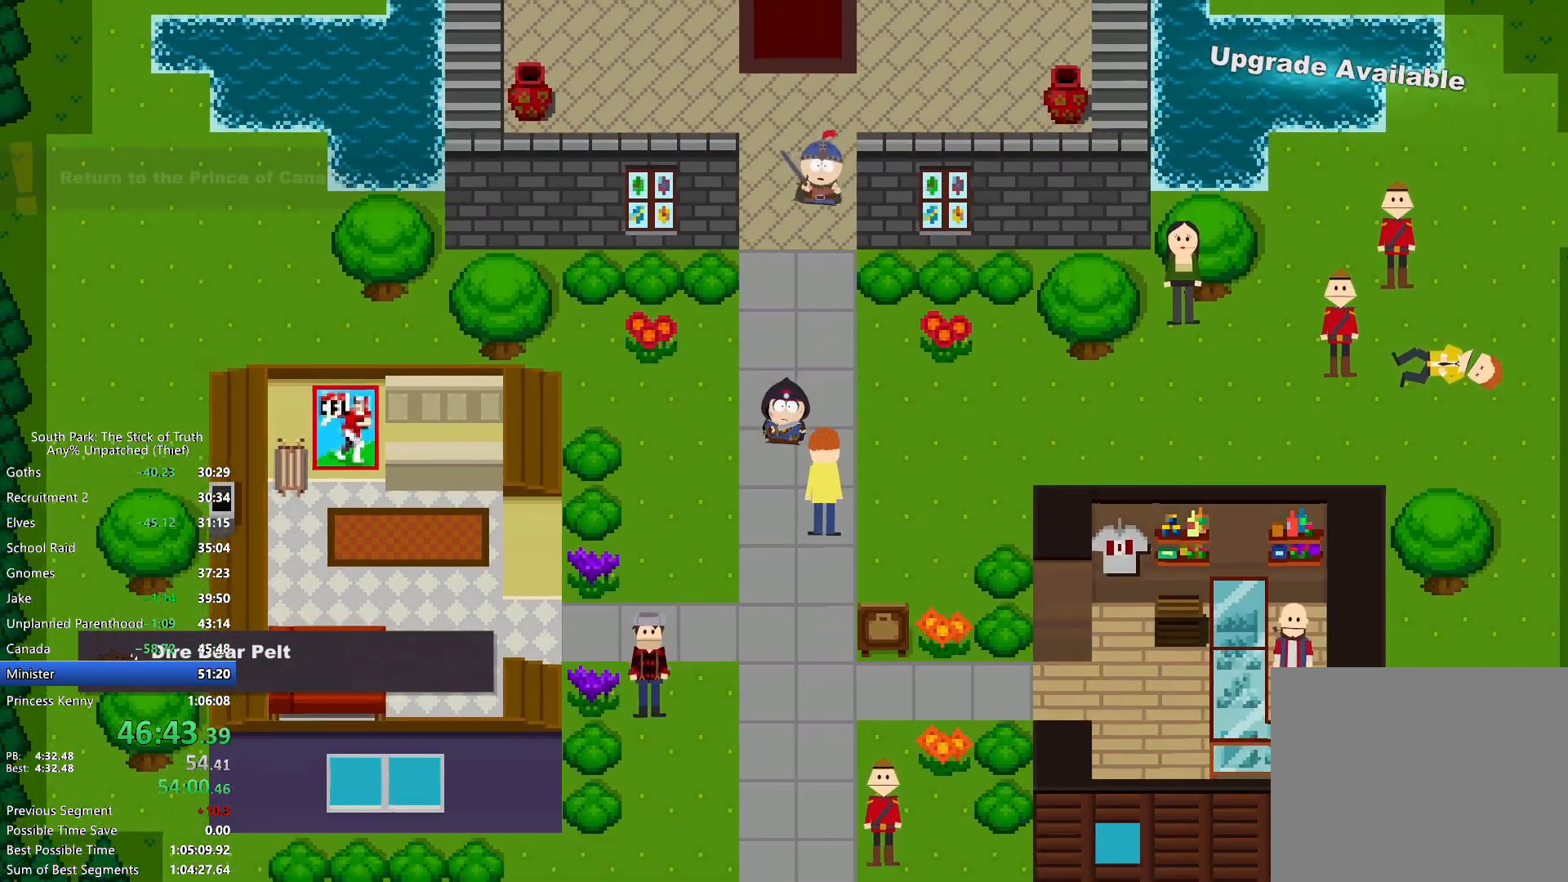
{"buttons": ["B"], "left_stick": "down", "right_stick": "center", "events": []}
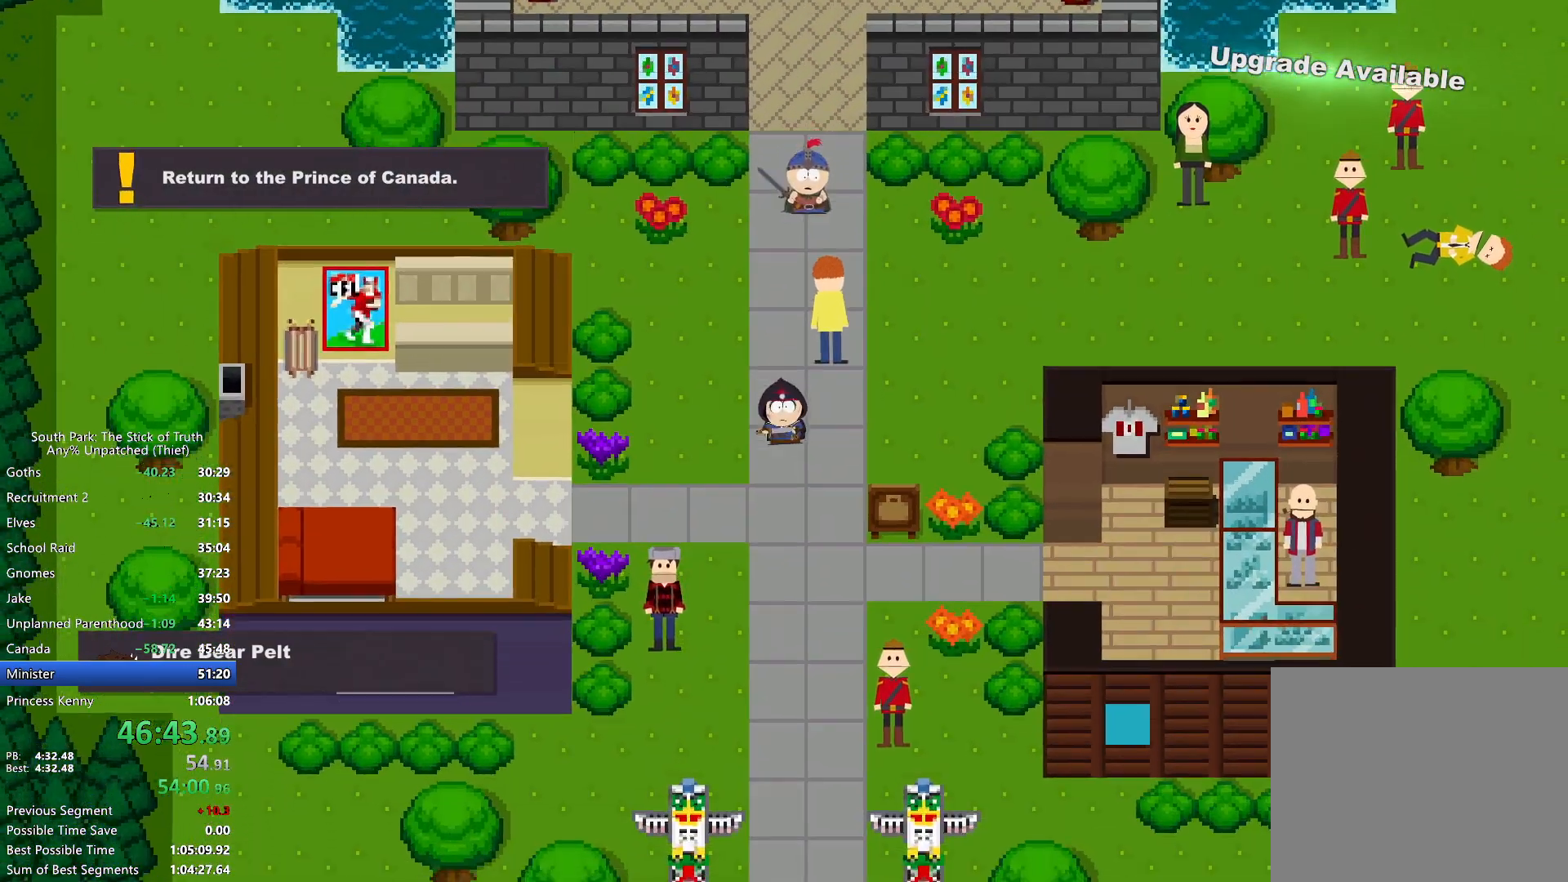
{"buttons": ["B"], "left_stick": "down", "right_stick": "center", "events": []}
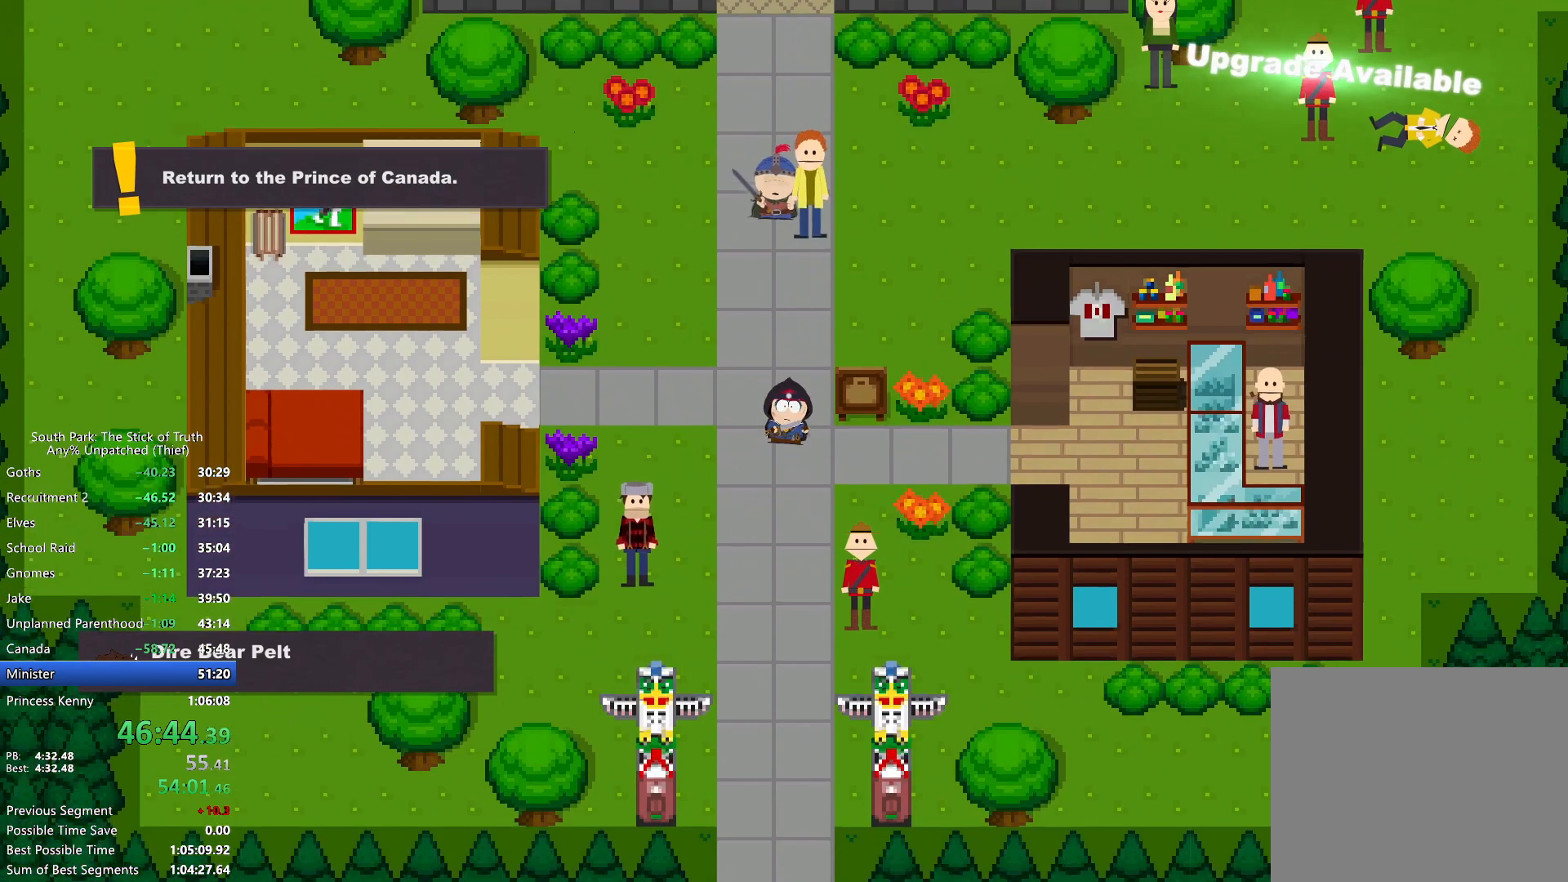
{"buttons": ["B"], "left_stick": "down", "right_stick": "center", "events": []}
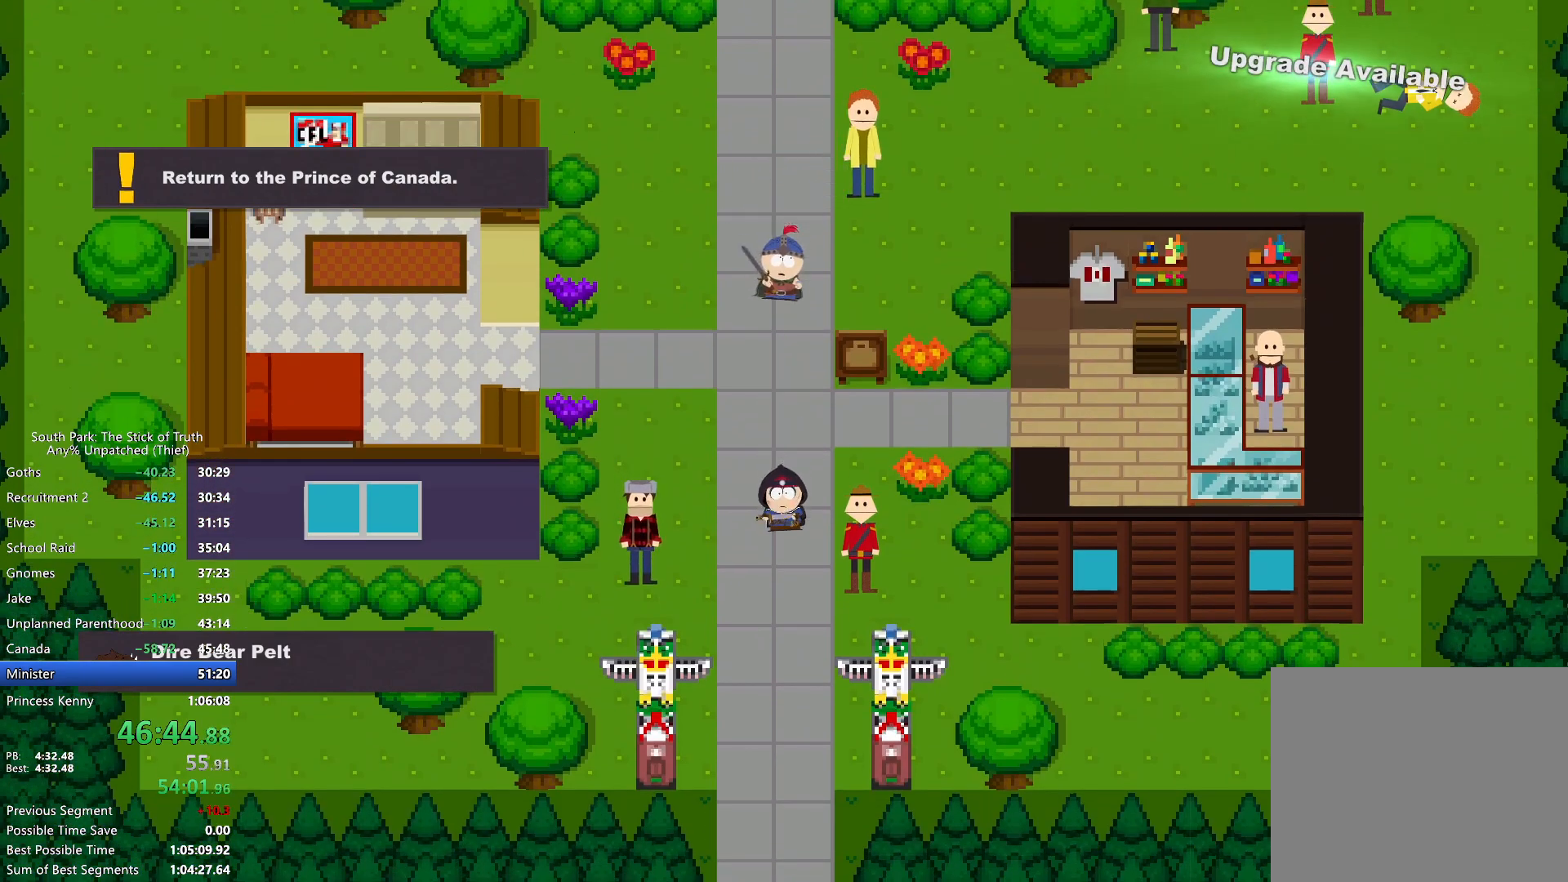
{"buttons": ["B"], "left_stick": "down", "right_stick": "center", "events": []}
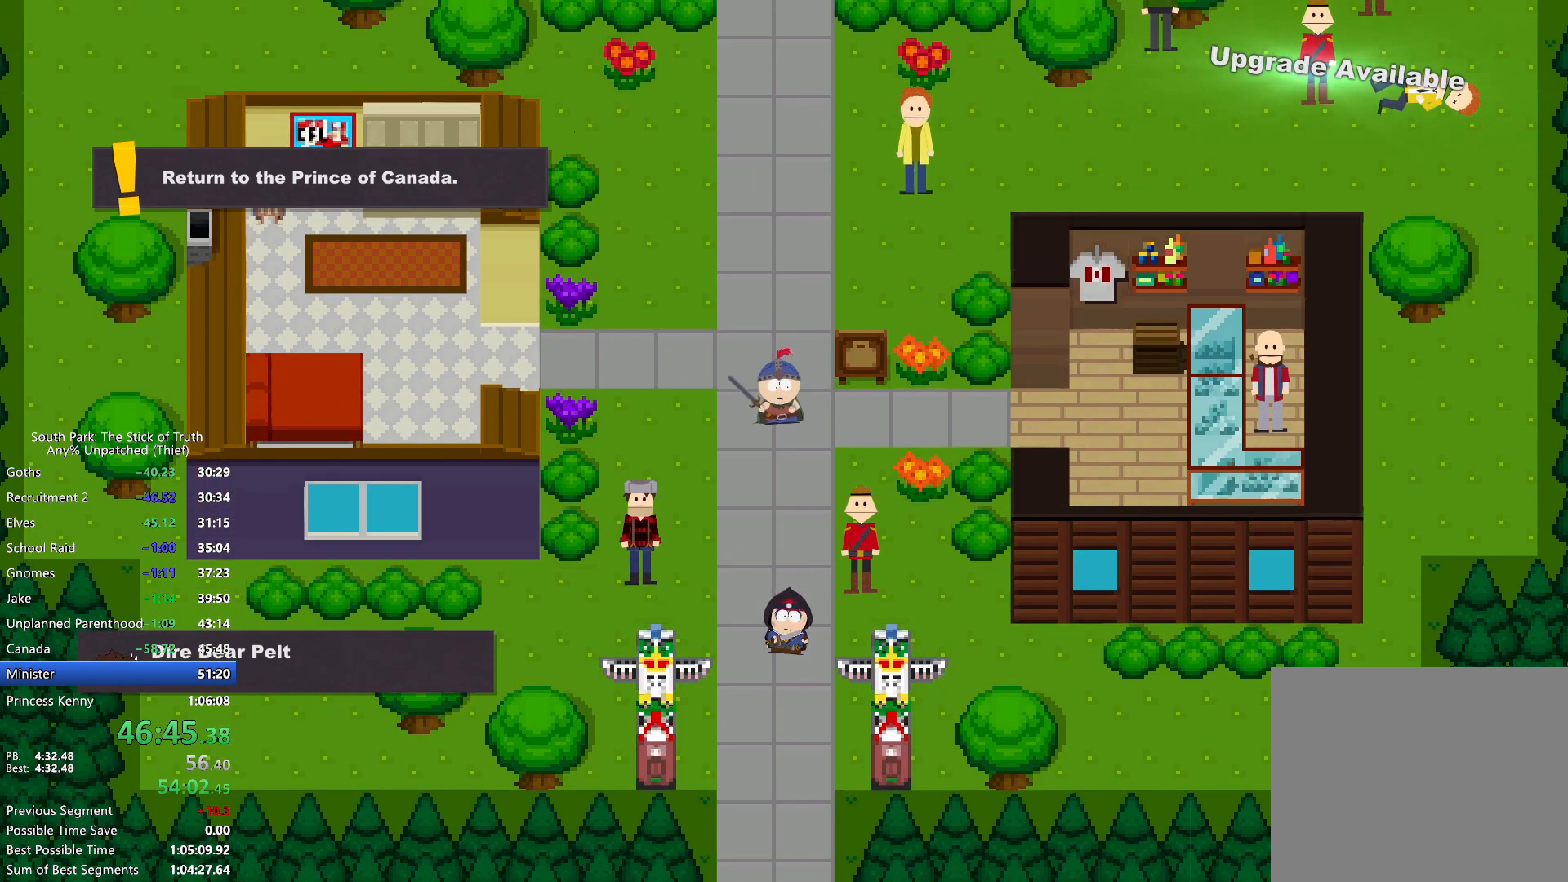
{"buttons": ["B"], "left_stick": "down", "right_stick": "center", "events": []}